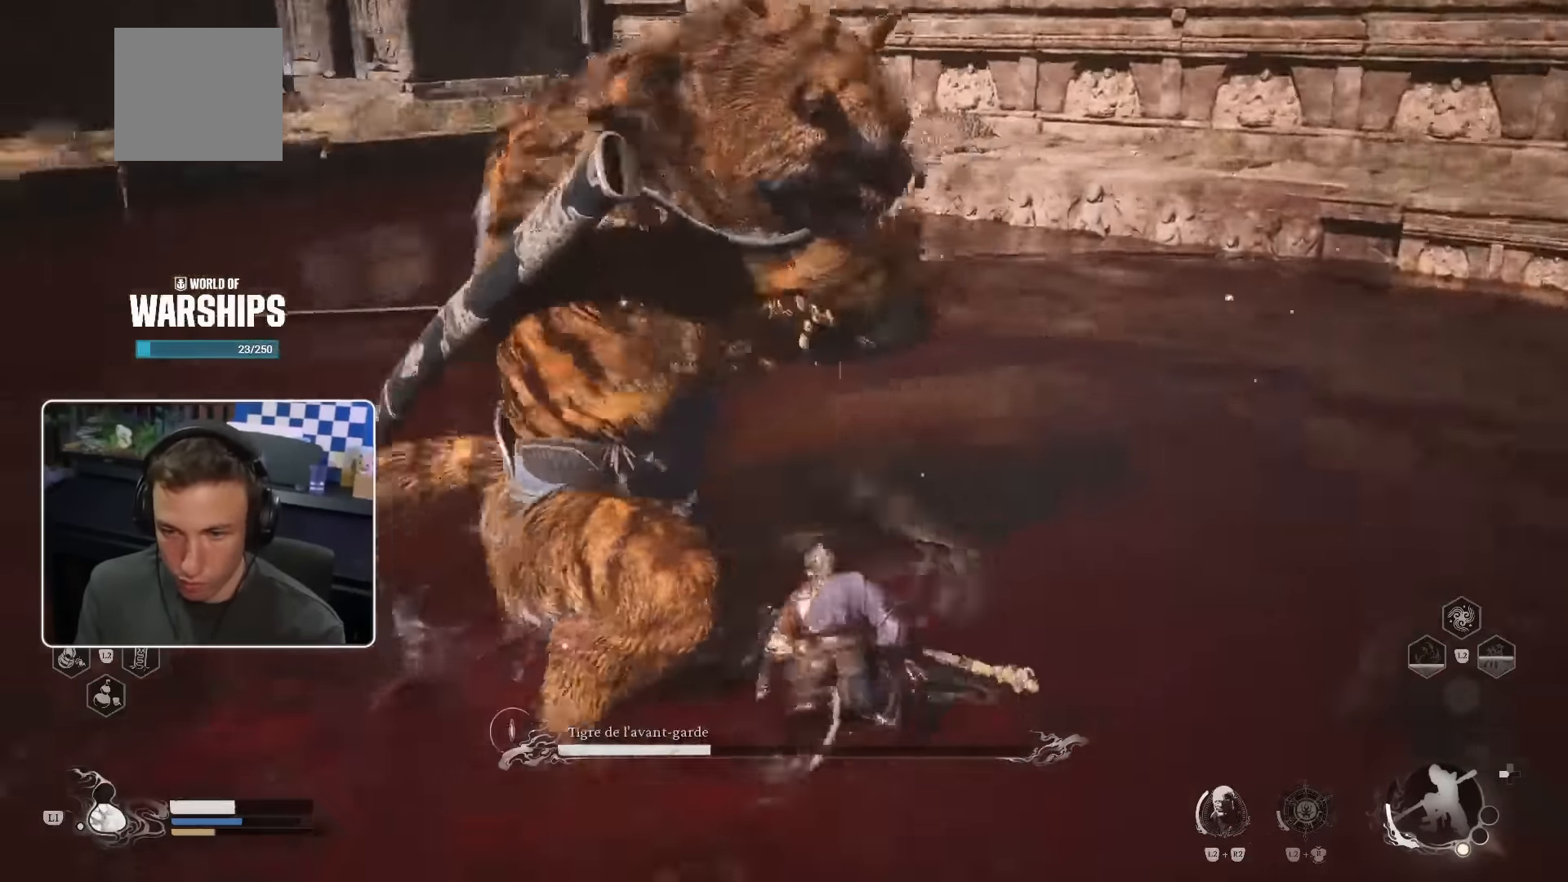
Gameplay with a controller (PlayStation layout); each line is a JSON object with the inputs held at the frame after it (dt_ms = milliseconds from this image to that frame). "events" lists button and stick changes between this image and that frame as [ms after this image, input, new state], when the widget could be followed in between. Not read: CIRCLE HOME L2 L3 R2.
{"dt_ms": 1000, "buttons": [], "left_stick": "left", "right_stick": "center"}
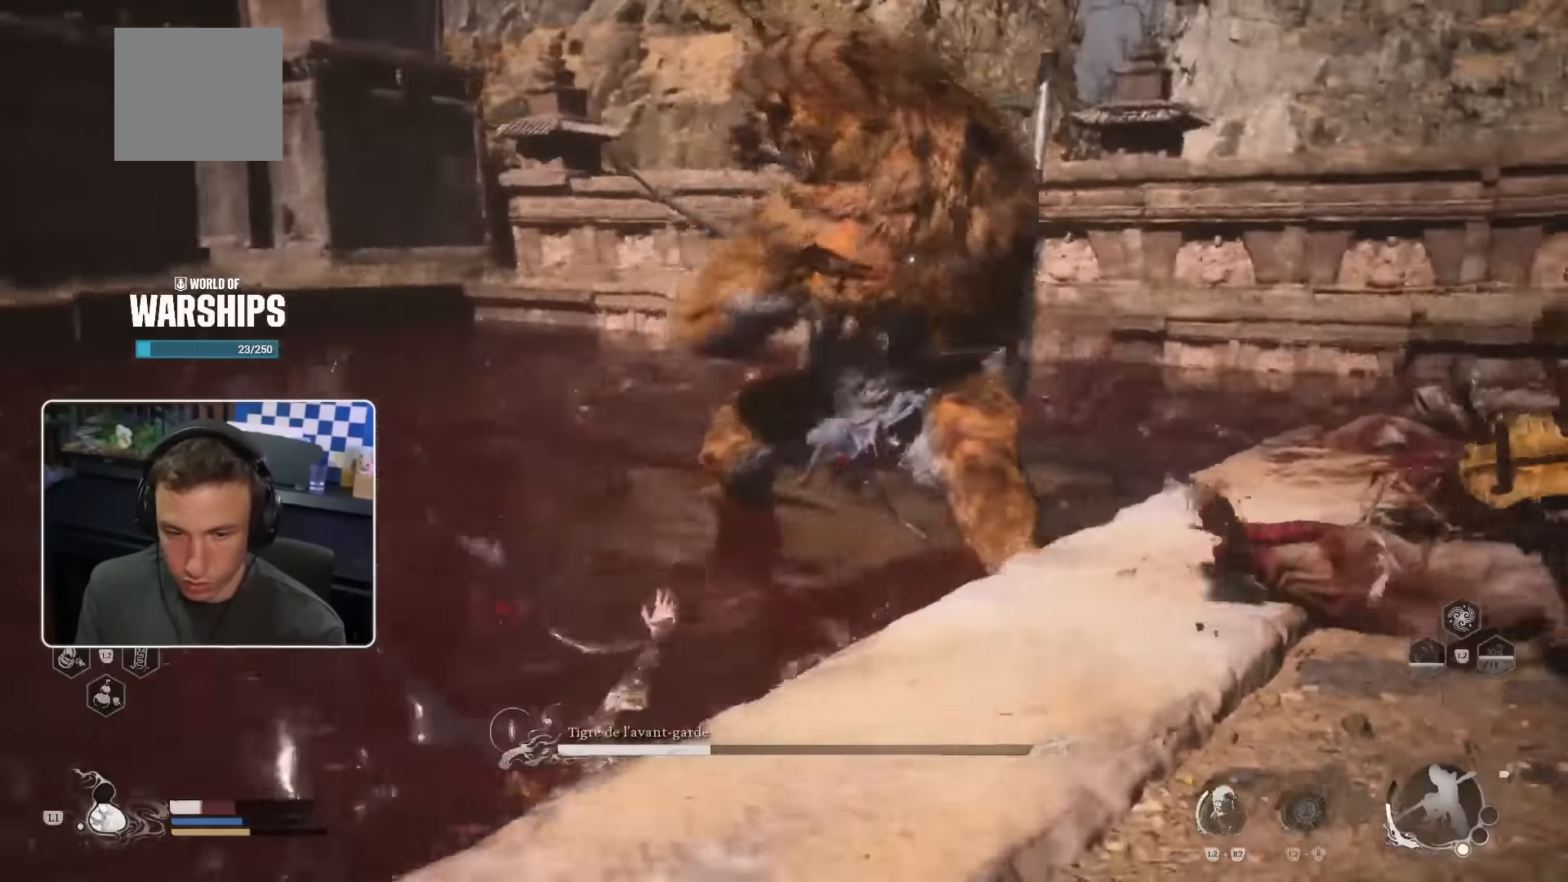
{"dt_ms": 500, "buttons": [], "left_stick": "down-left", "right_stick": "right", "events": [[34, "left_stick", "down-left"], [167, "right_stick", "right"]]}
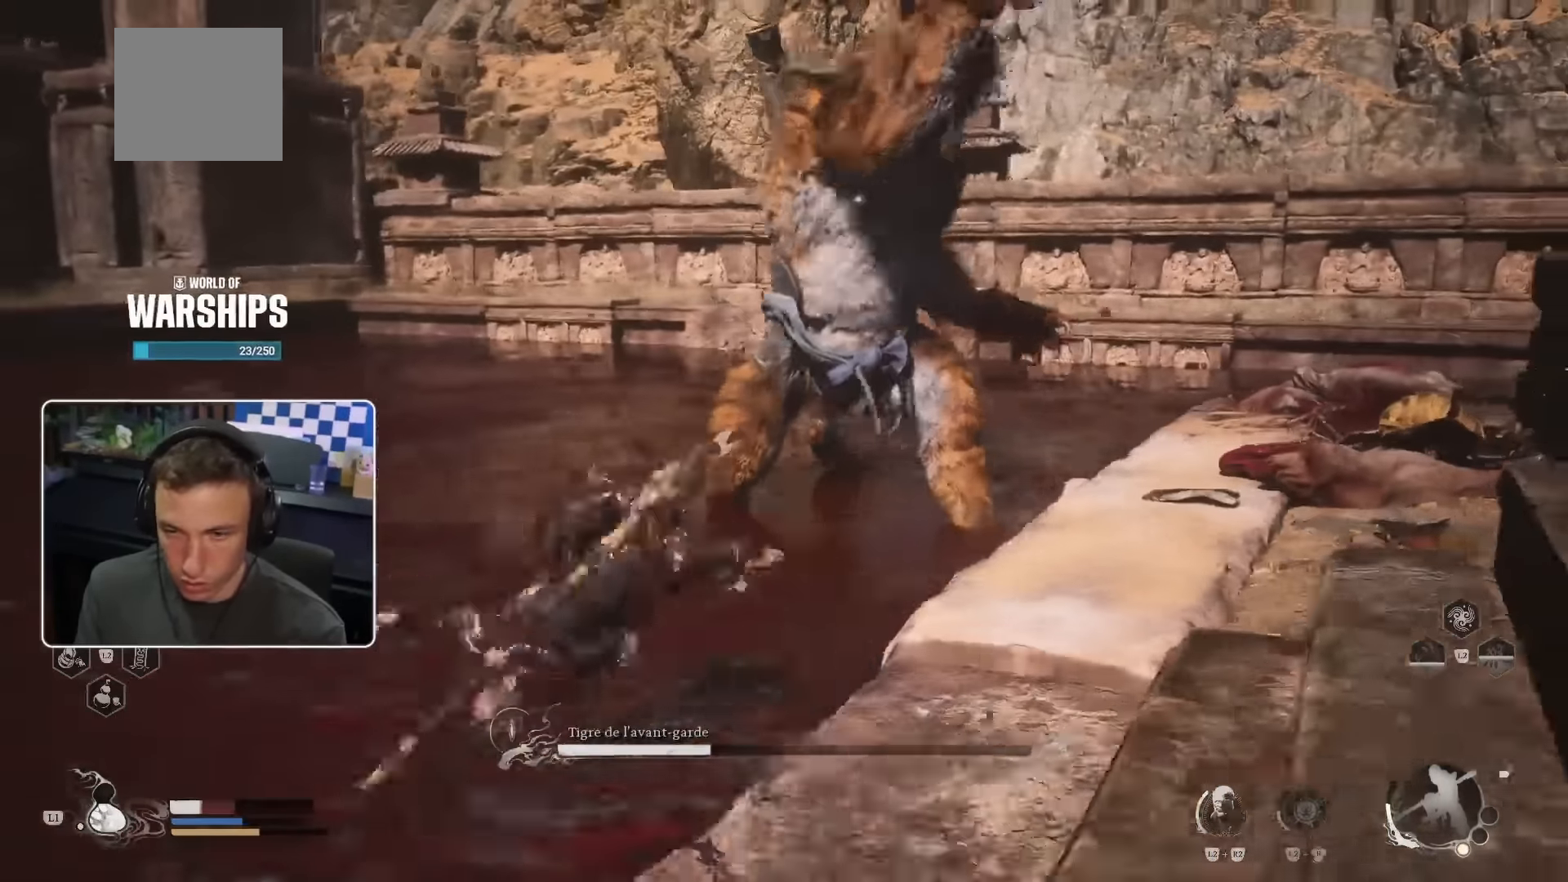
{"dt_ms": 500, "buttons": [], "left_stick": "down-left", "right_stick": "center", "events": [[200, "right_stick", "center"]]}
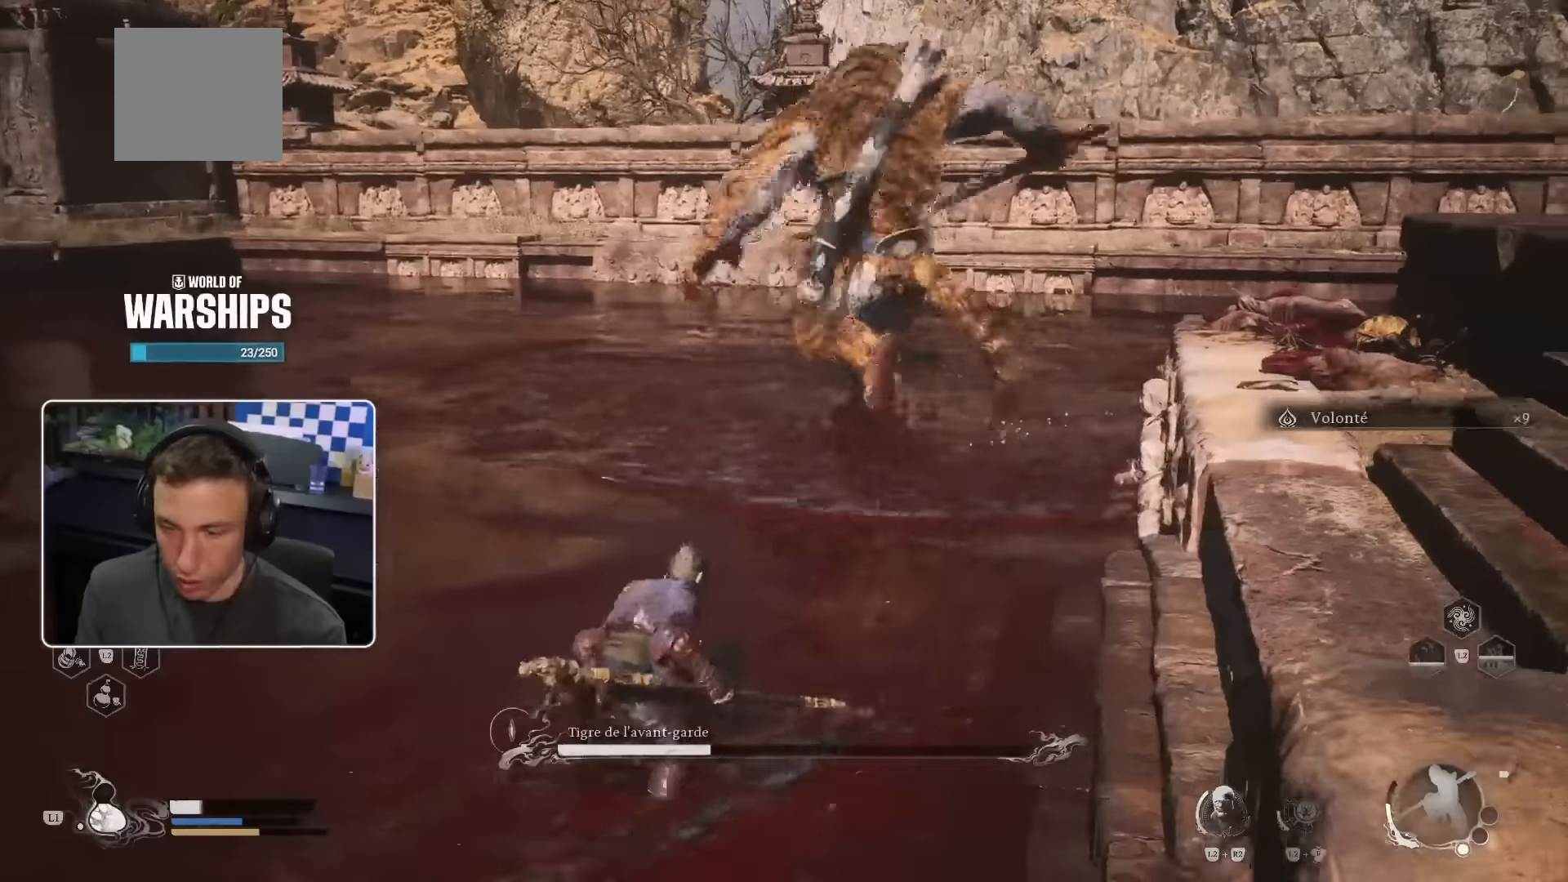
{"dt_ms": 500, "buttons": [], "left_stick": "down-left", "right_stick": "center"}
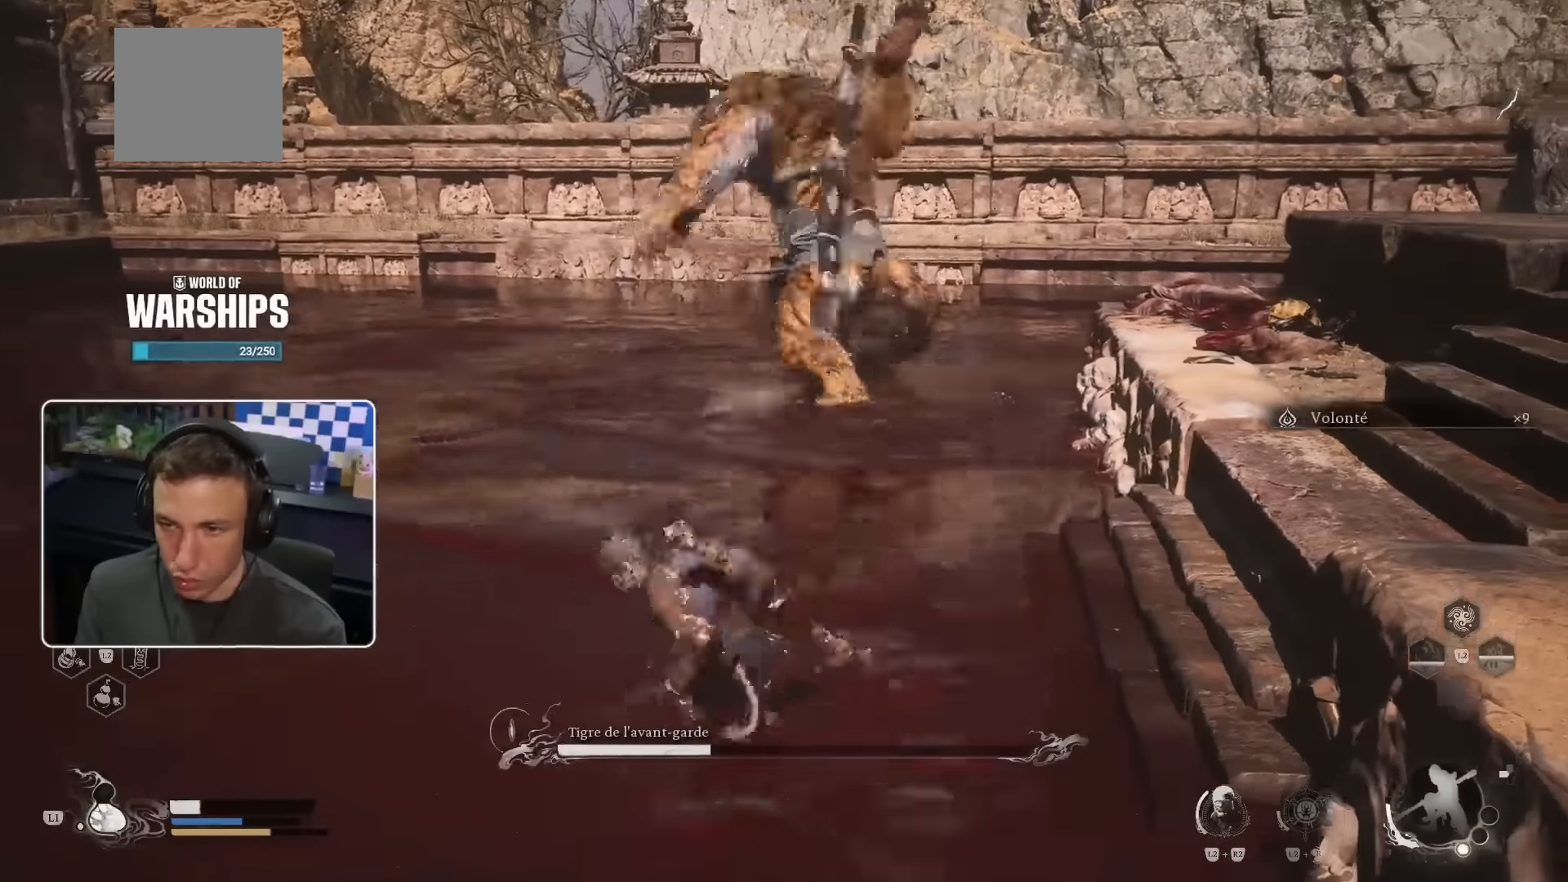
{"dt_ms": 500, "buttons": ["CROSS"], "left_stick": "down-left", "right_stick": "center", "events": [[50, "R1", "down"], [117, "R1", "up"], [317, "CROSS", "down"], [384, "CROSS", "up"], [450, "CROSS", "down"]]}
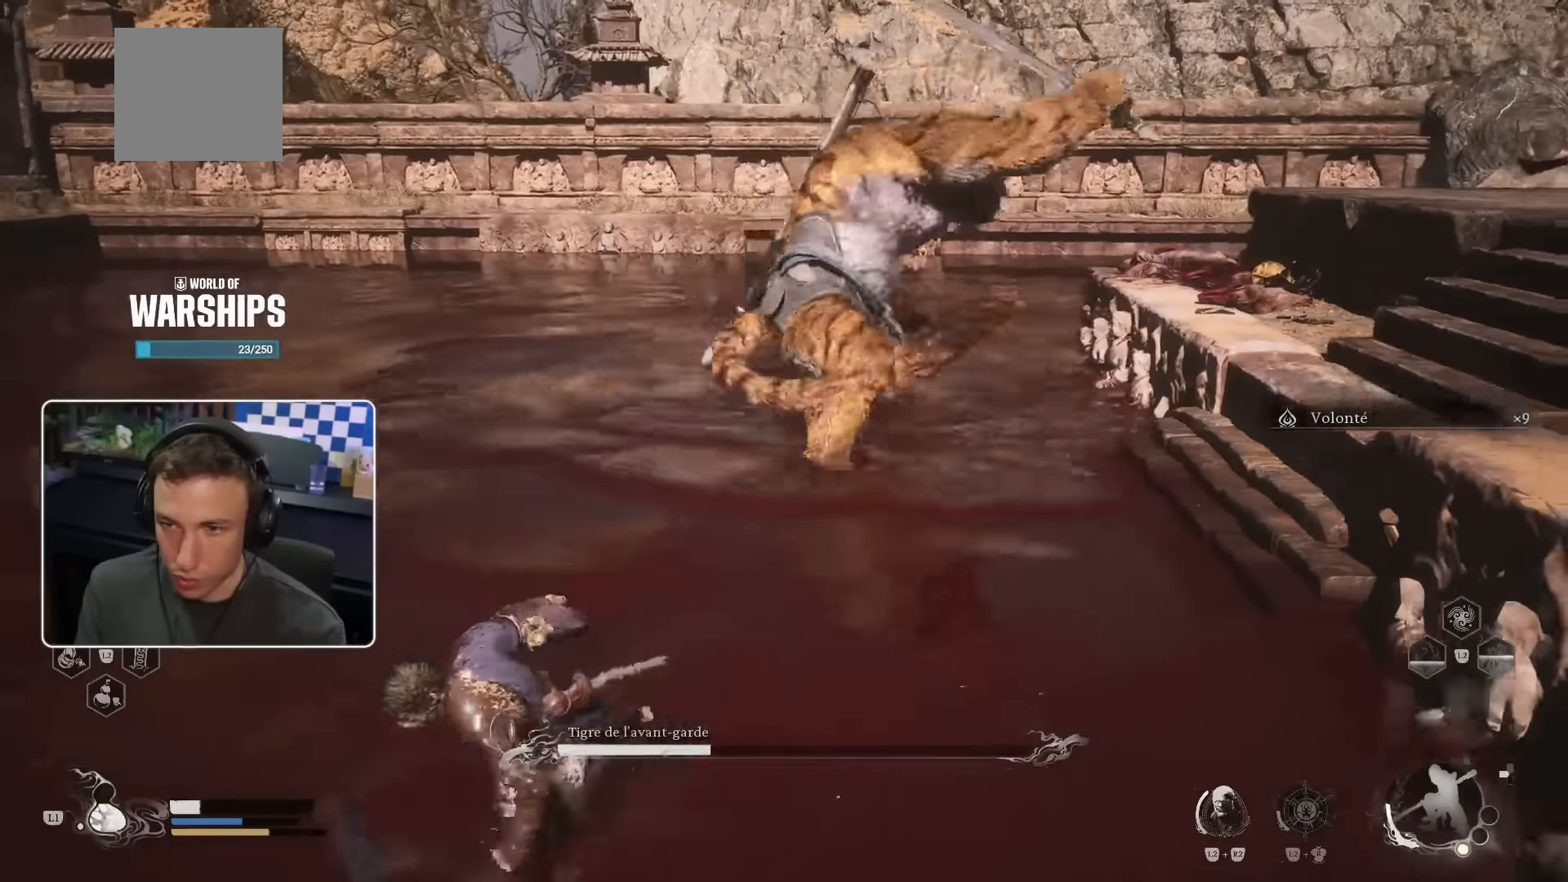
{"dt_ms": 500, "buttons": [], "left_stick": "down-left", "right_stick": "center"}
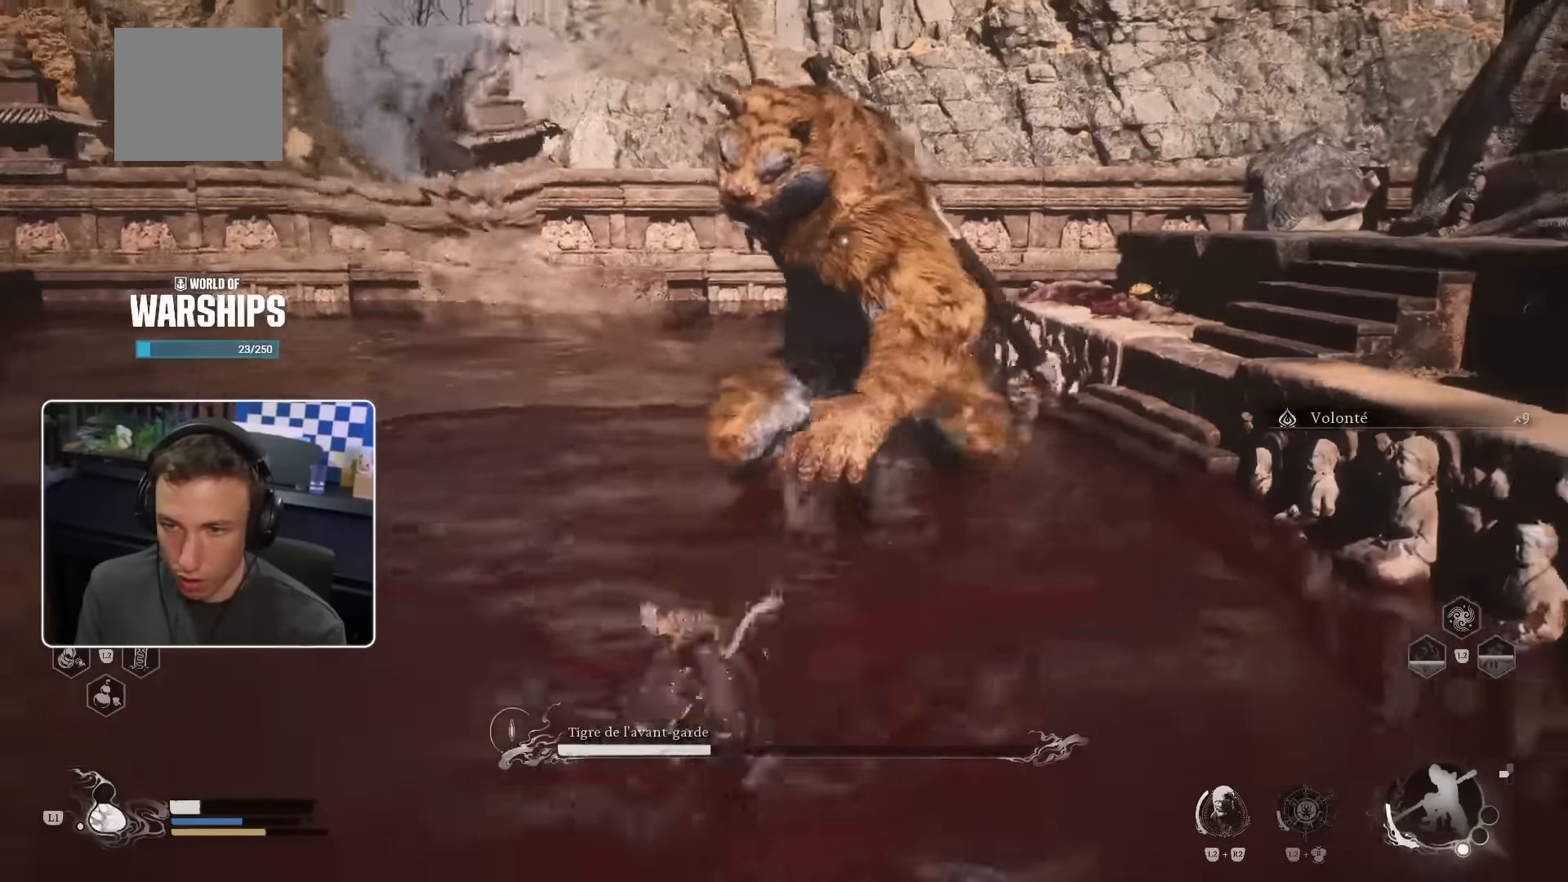
{"dt_ms": 500, "buttons": [], "left_stick": "down-left", "right_stick": "center", "events": []}
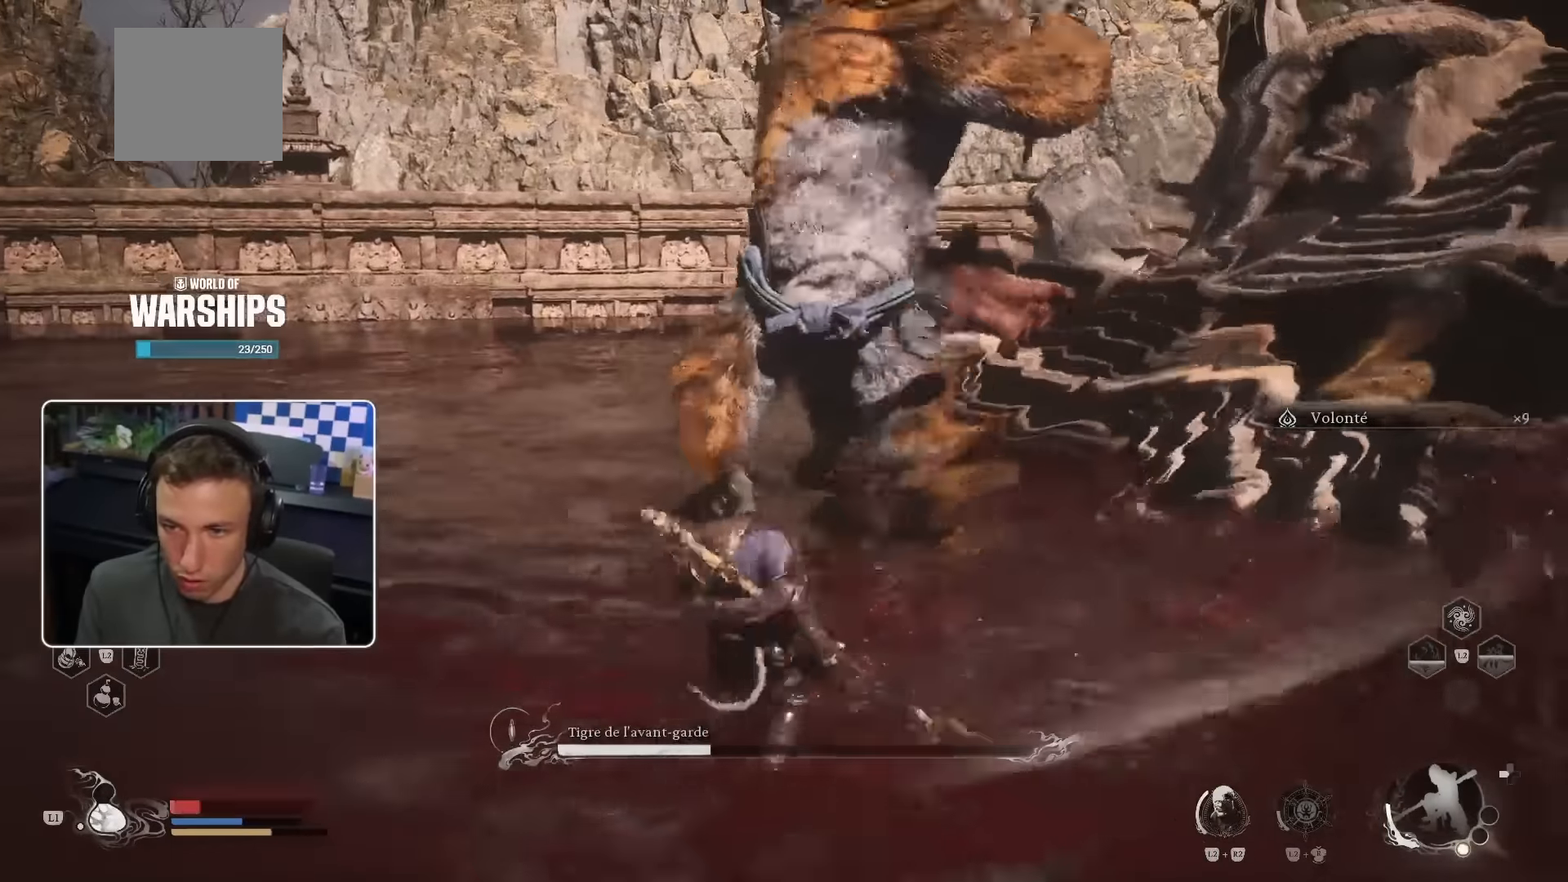
{"dt_ms": 500, "buttons": [], "left_stick": "down", "right_stick": "center", "events": [[467, "left_stick", "down"]]}
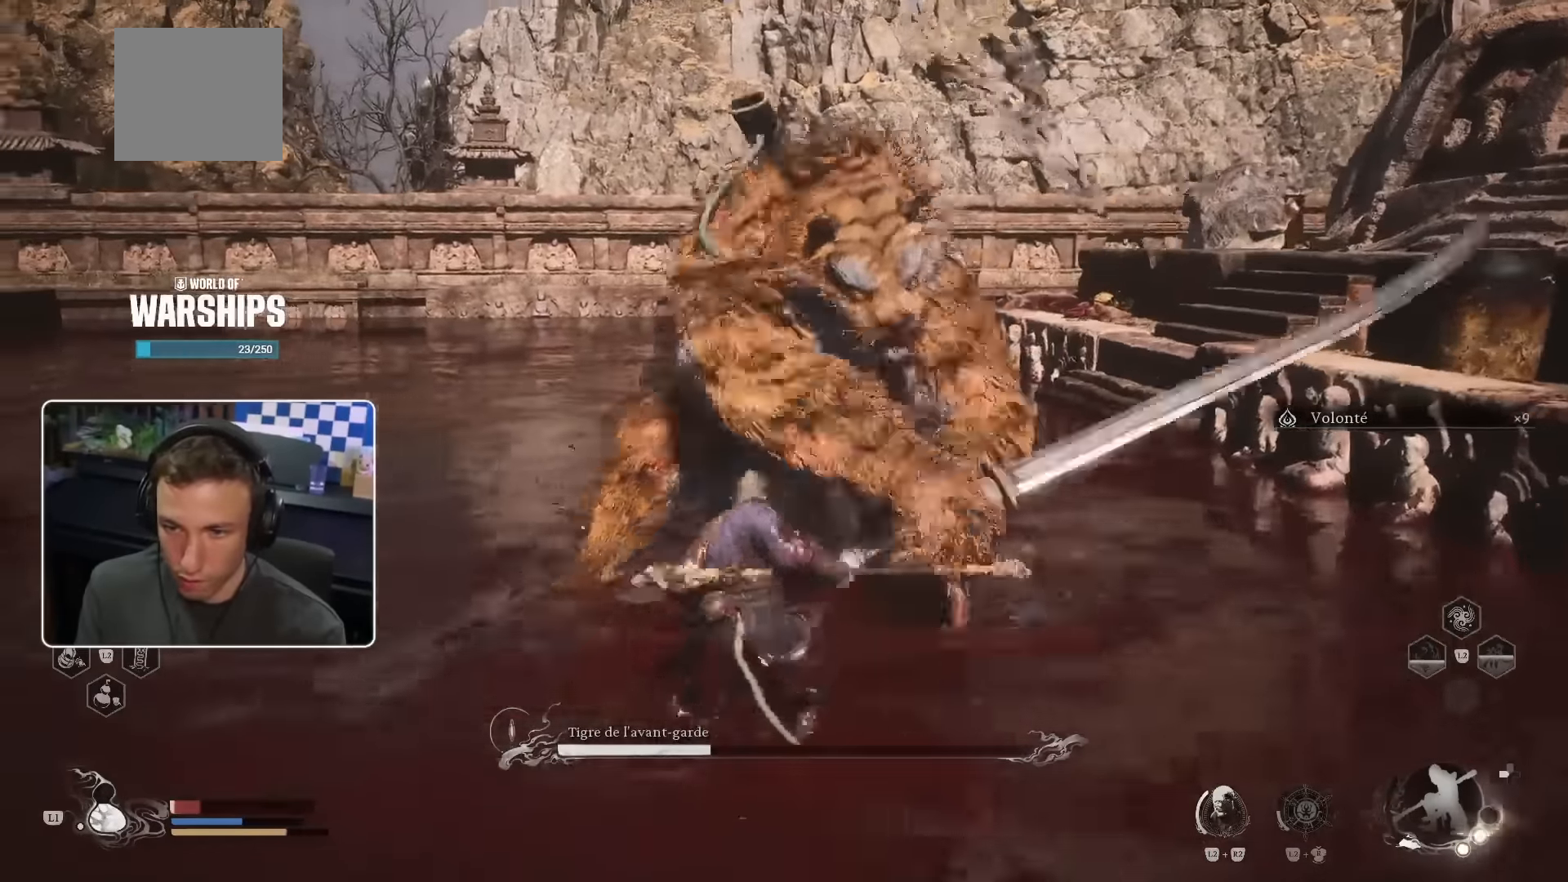
{"dt_ms": 500, "buttons": [], "left_stick": "down-left", "right_stick": "center", "events": [[484, "left_stick", "down-left"]]}
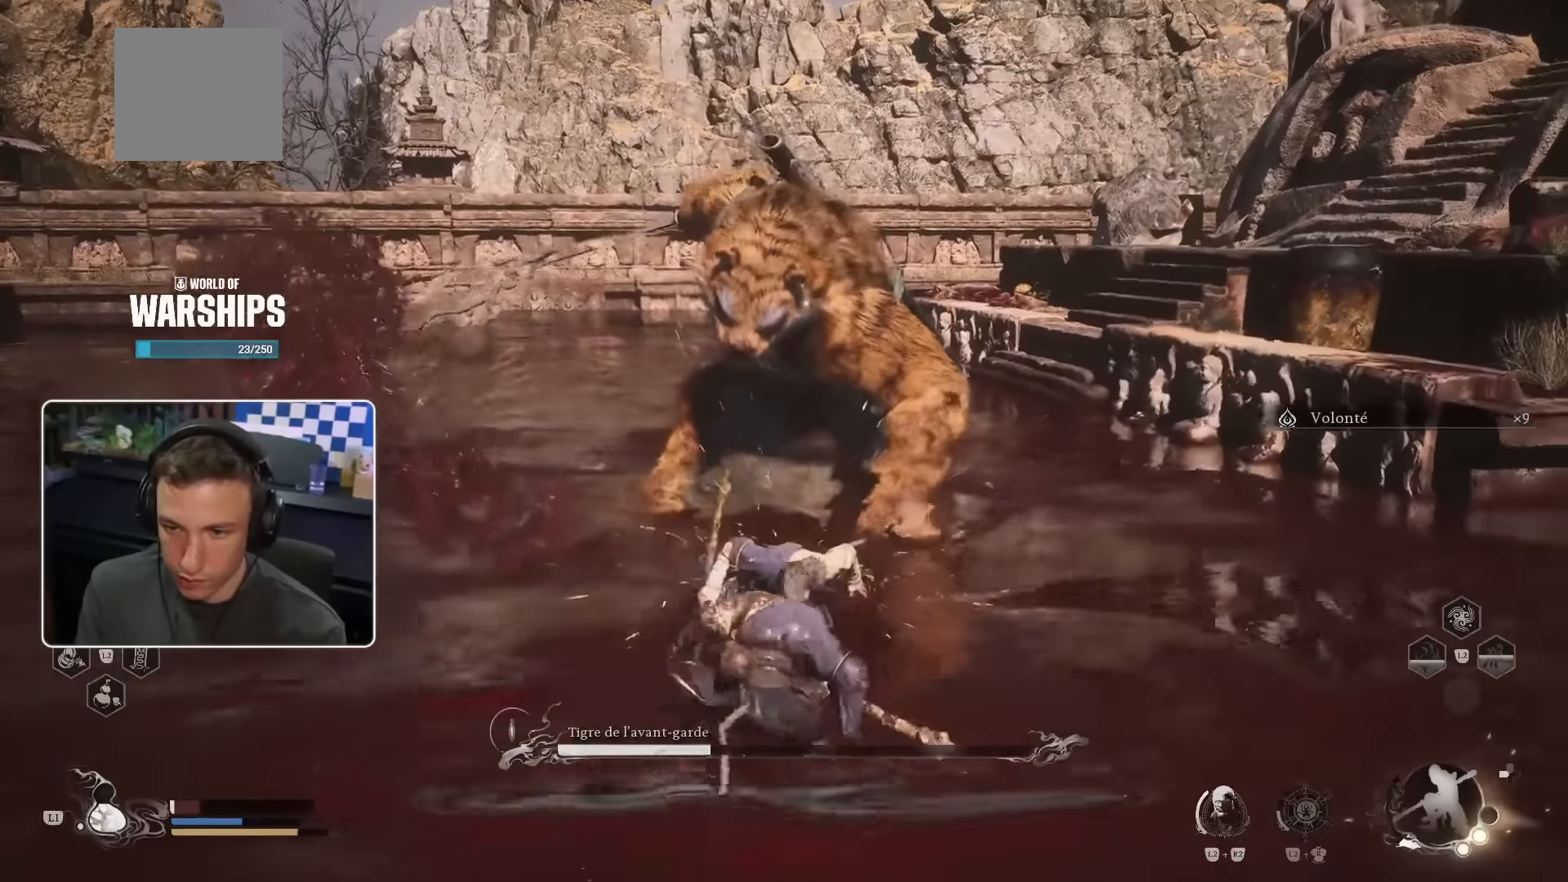
{"dt_ms": 500, "buttons": ["L1"], "left_stick": "down-left", "right_stick": "center", "events": [[250, "L1", "down"], [334, "L1", "up"], [467, "L1", "down"]]}
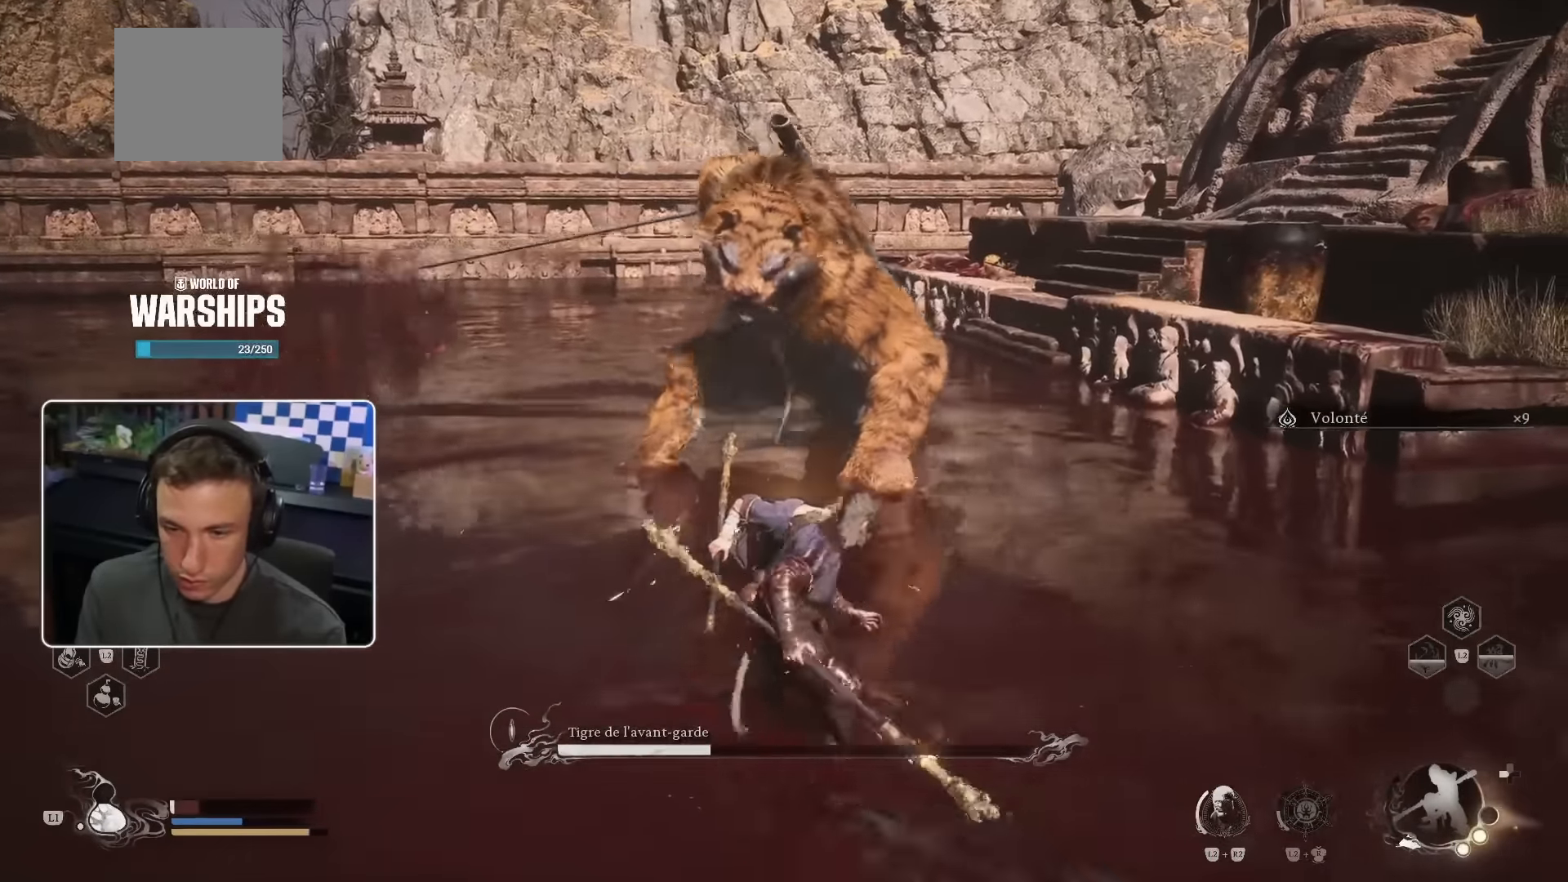
{"dt_ms": 1000, "buttons": [], "left_stick": "down-left", "right_stick": "center"}
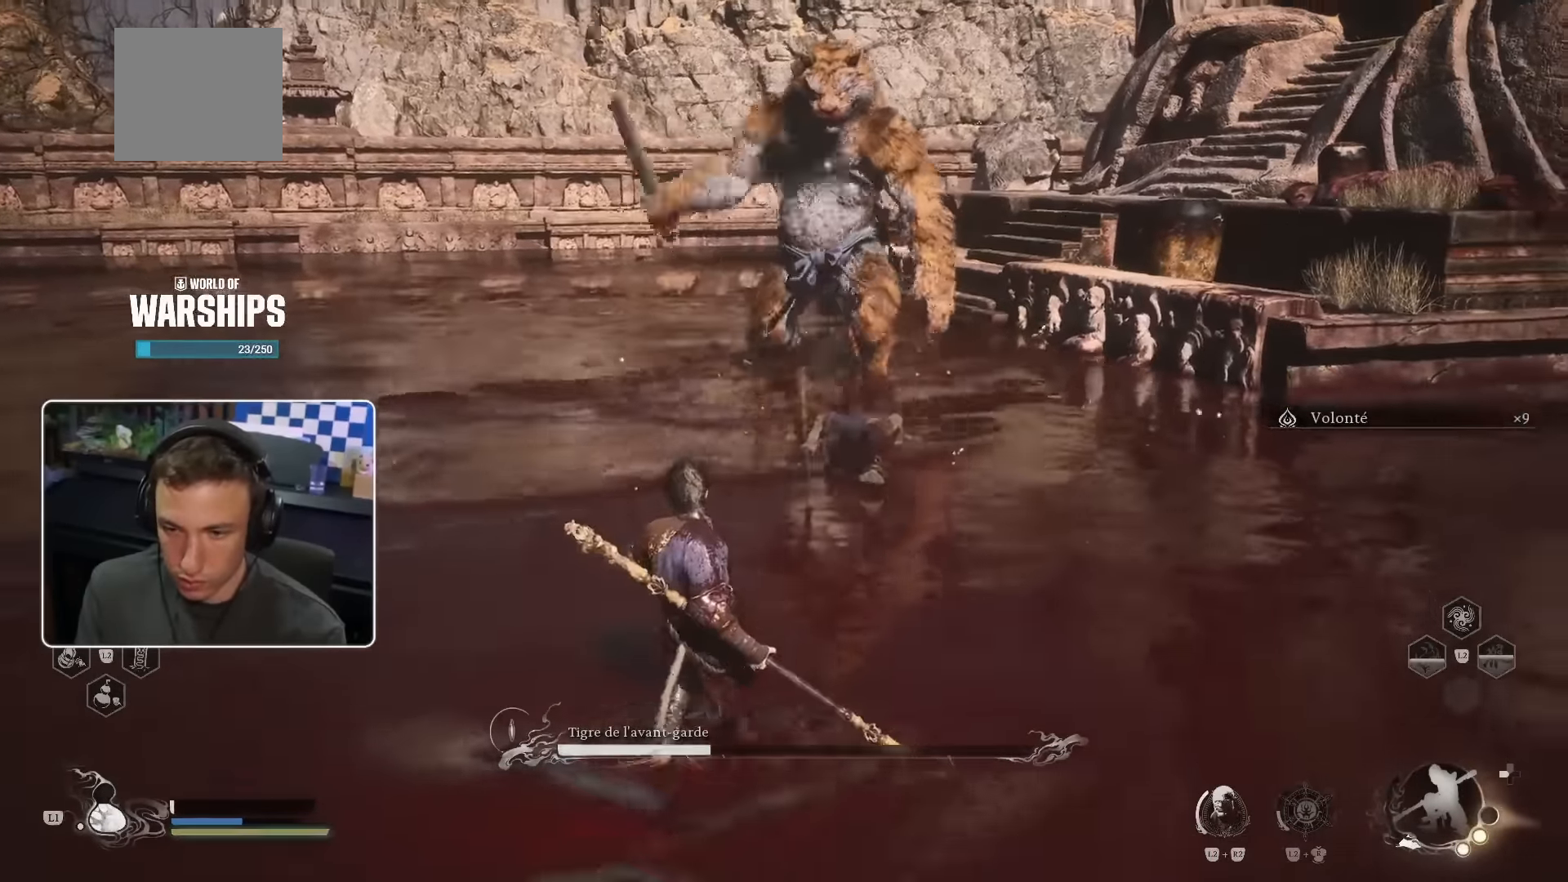
{"dt_ms": 500, "buttons": ["L1"], "left_stick": "down-left", "right_stick": "center", "events": [[266, "R1", "down"], [283, "CROSS", "down"], [316, "R1", "up"], [333, "CROSS", "up"], [366, "L1", "down"], [400, "CROSS", "down"], [483, "CROSS", "up"]]}
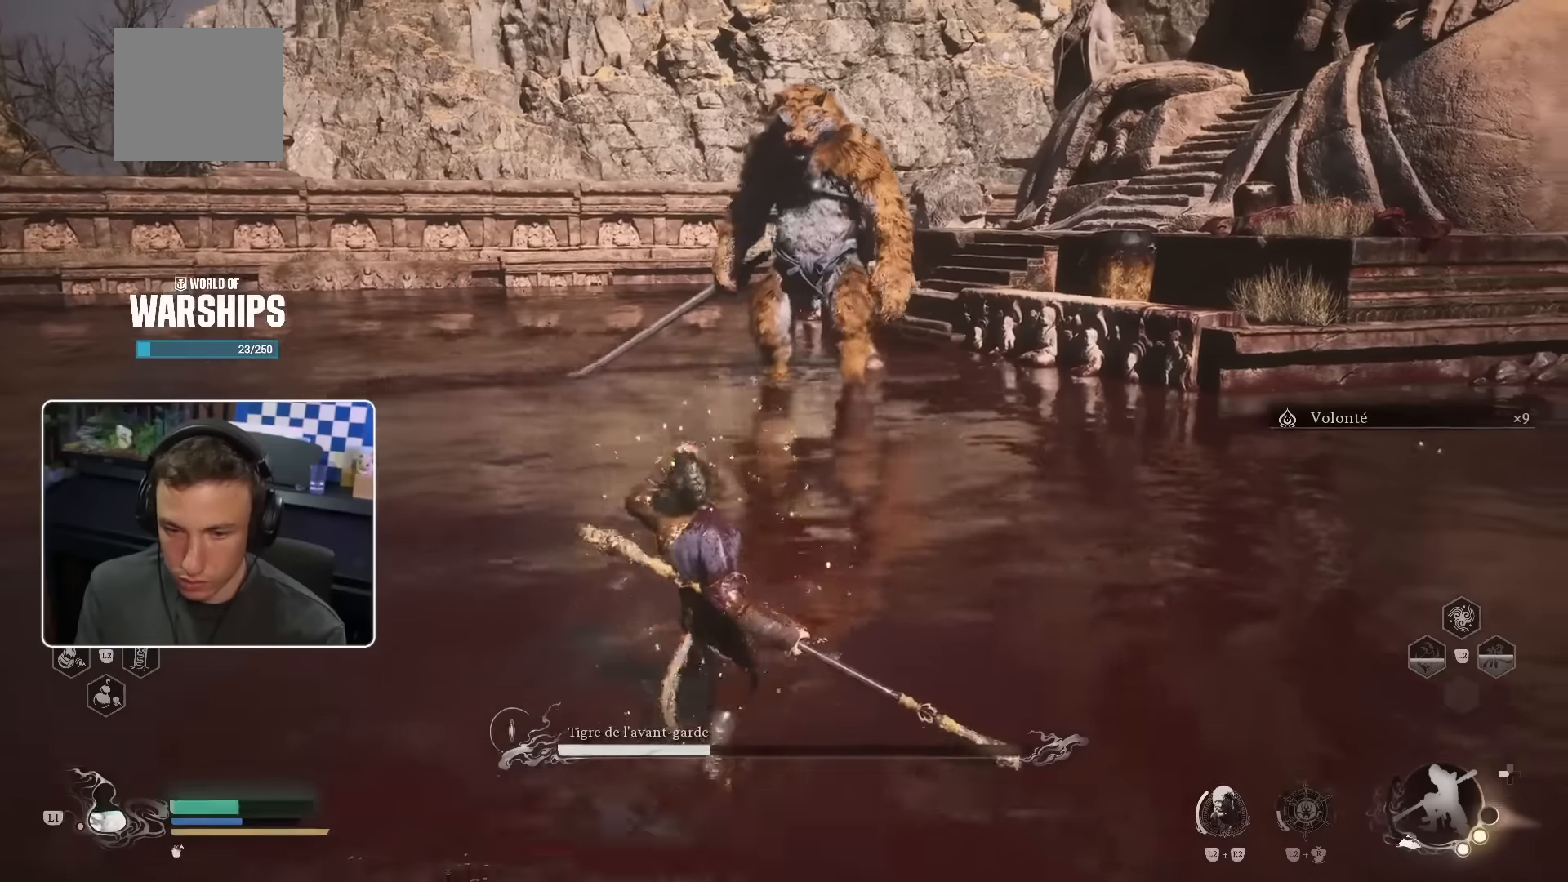
{"dt_ms": 500, "buttons": ["CROSS"], "left_stick": "down-left", "right_stick": "center"}
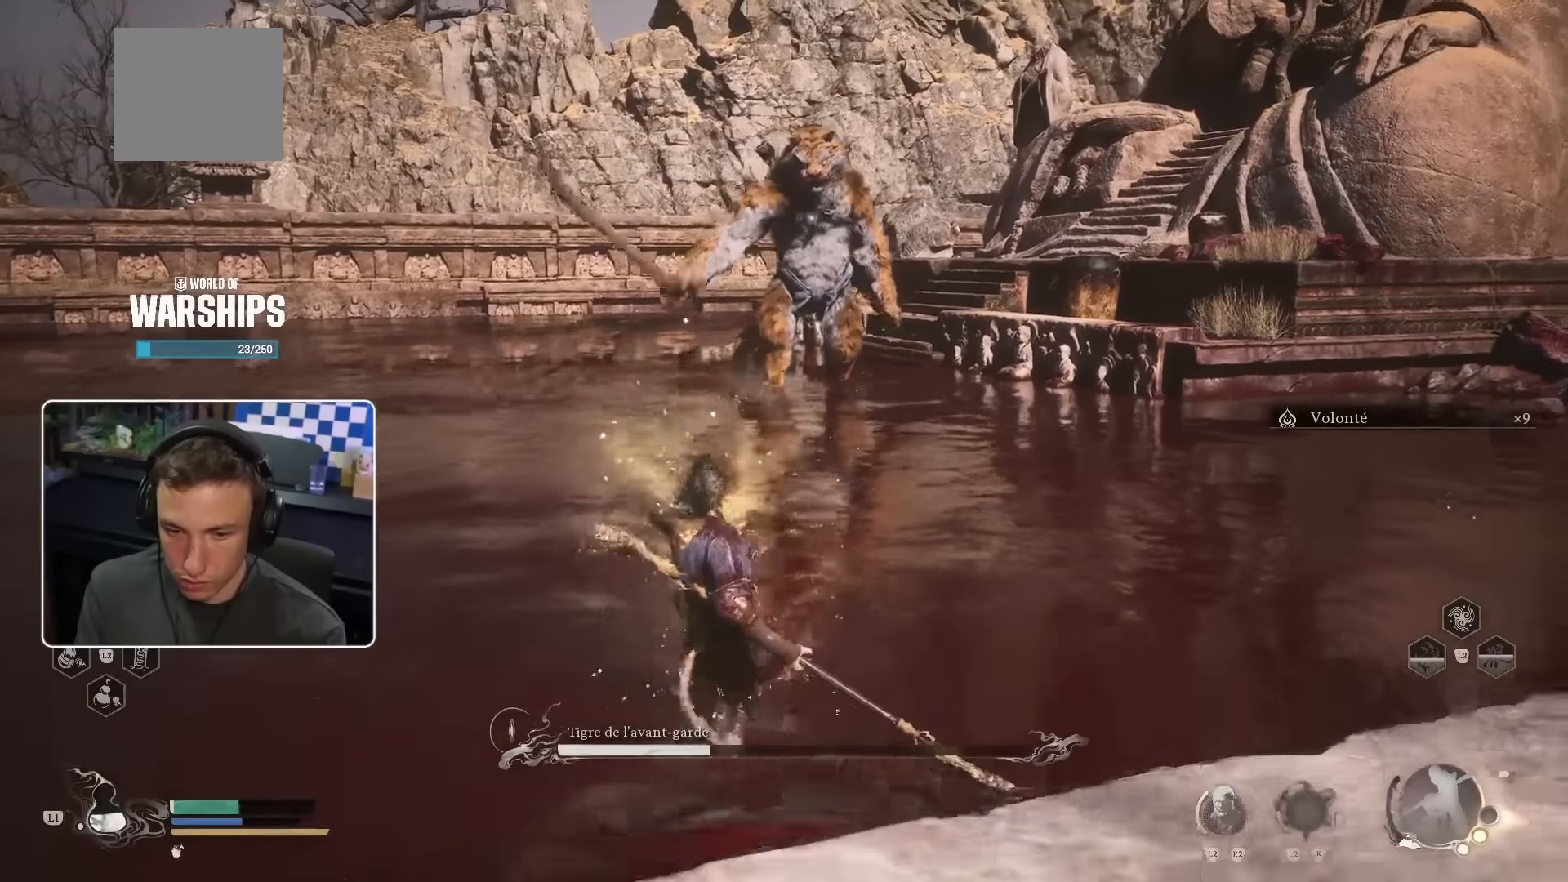
{"dt_ms": 500, "buttons": ["CROSS"], "left_stick": "down-left", "right_stick": "center", "events": []}
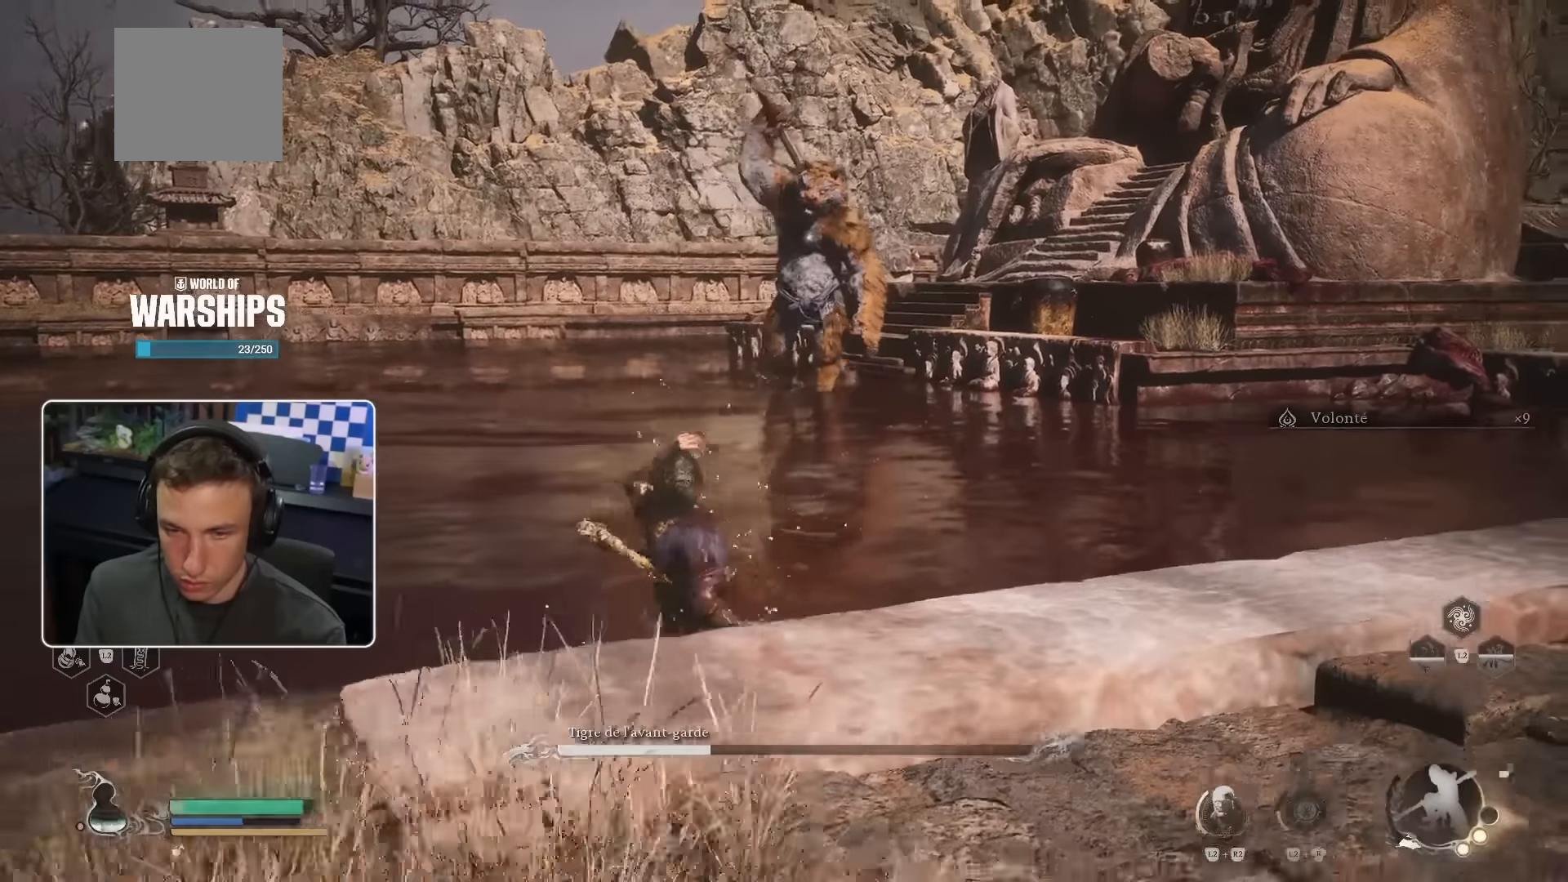
{"dt_ms": 500, "buttons": ["CROSS"], "left_stick": "left", "right_stick": "center"}
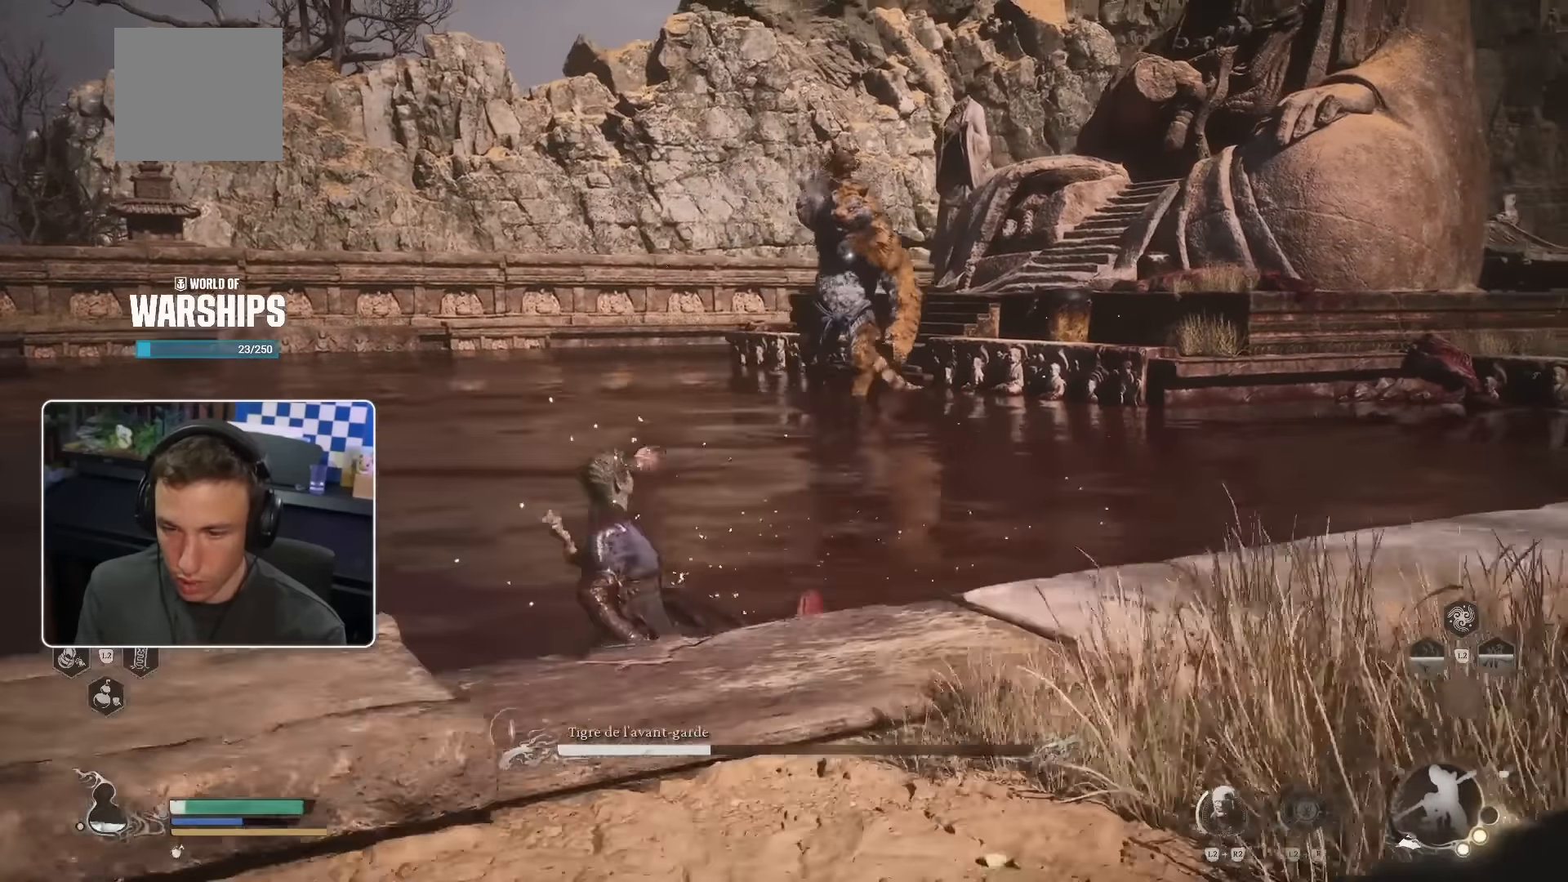
{"dt_ms": 500, "buttons": [], "left_stick": "up-left", "right_stick": "center"}
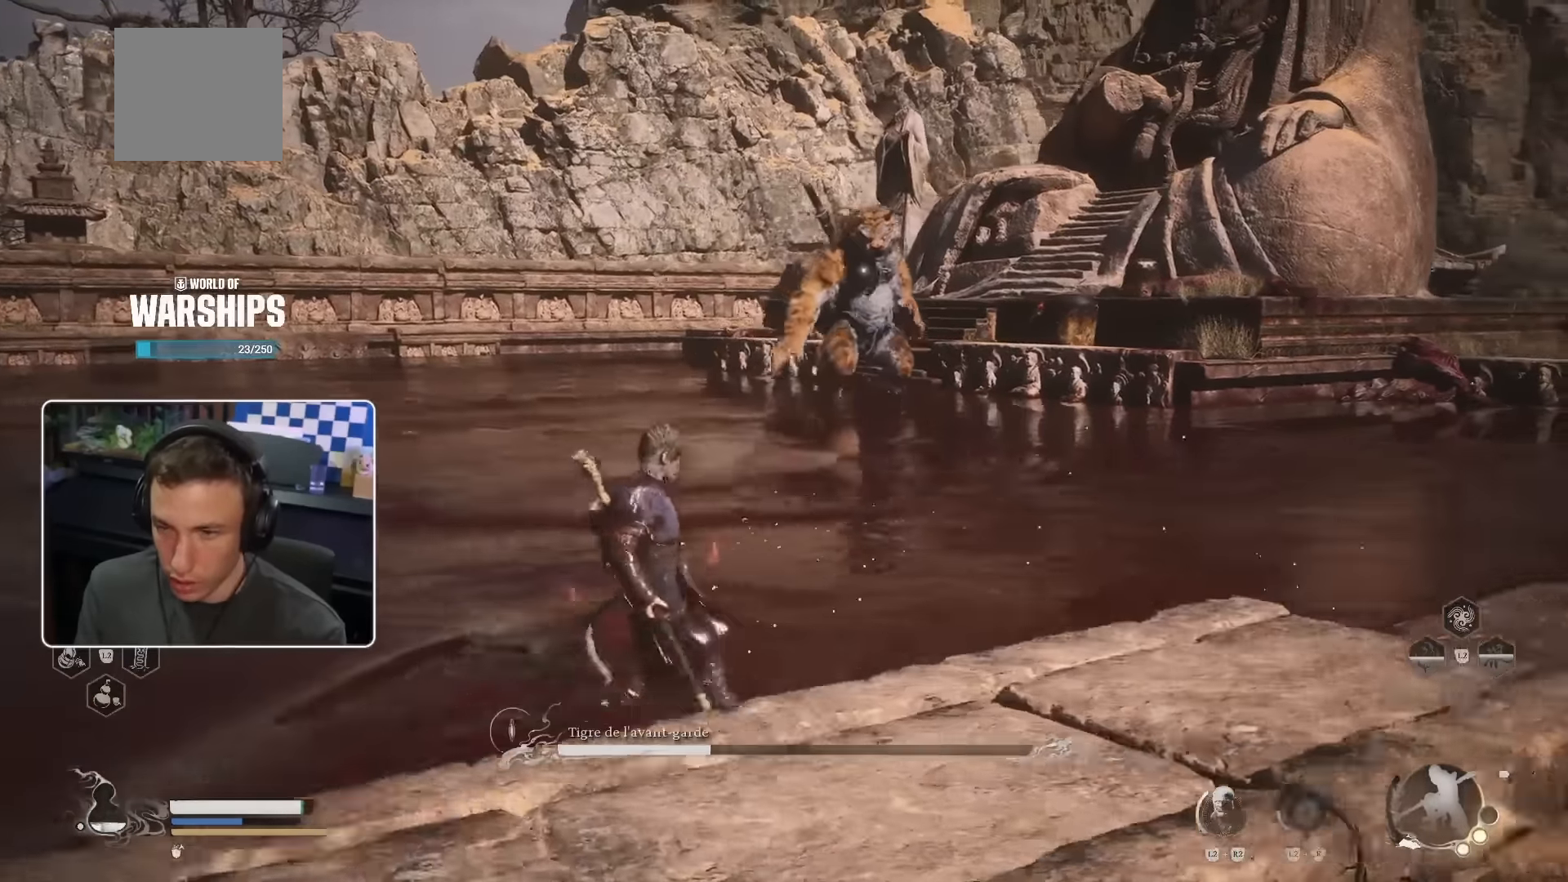
{"dt_ms": 500, "buttons": [], "left_stick": "up-left", "right_stick": "center", "events": []}
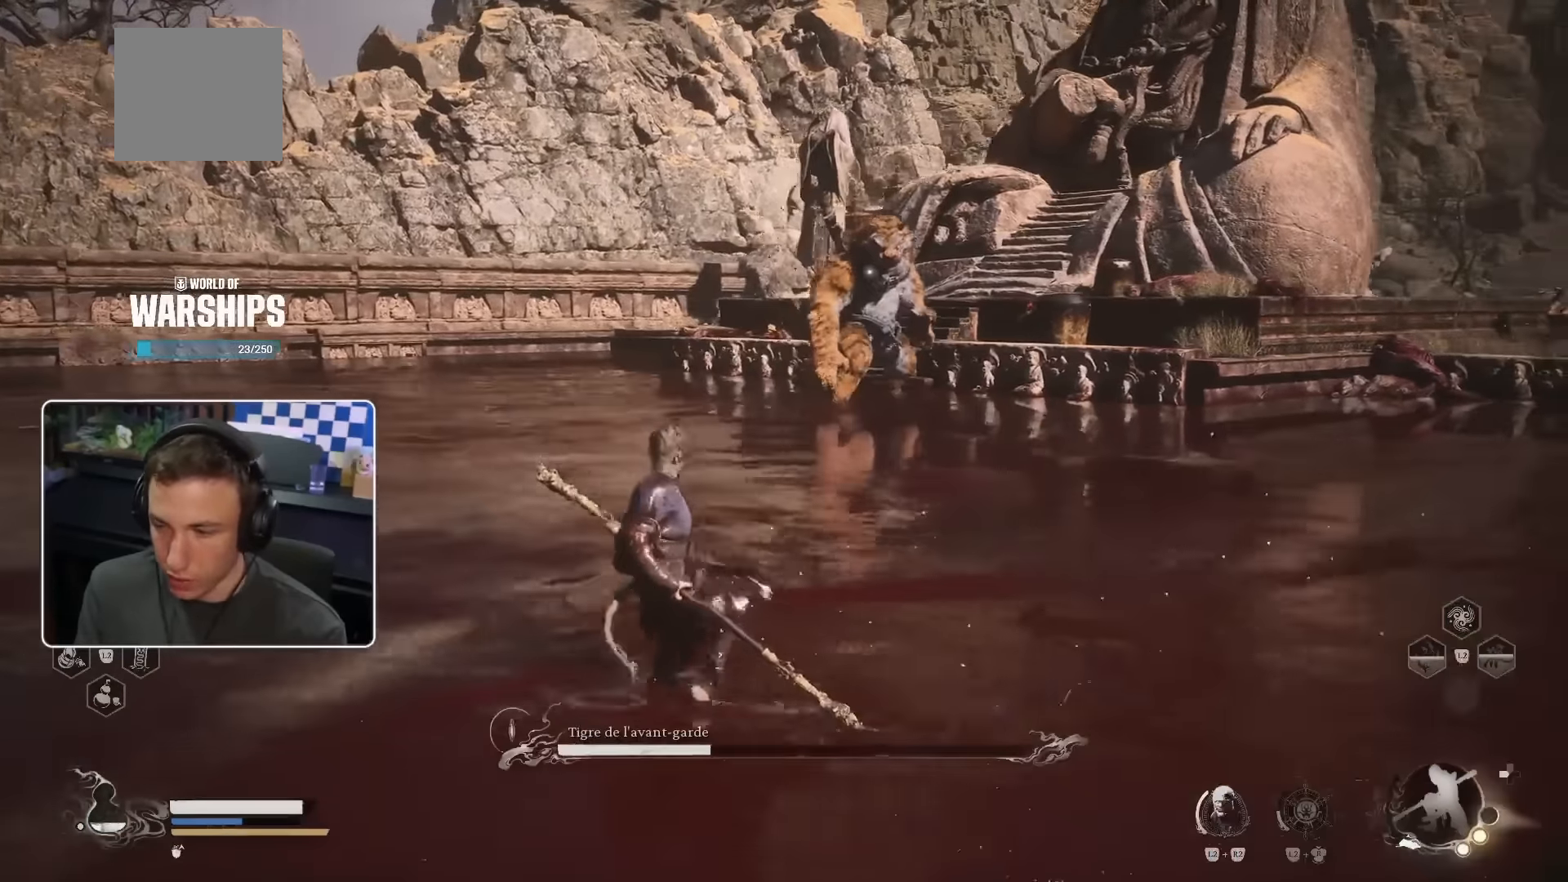
{"dt_ms": 500, "buttons": ["CROSS", "DPAD_UP"], "left_stick": "up-left", "right_stick": "center", "events": [[216, "CROSS", "down"], [433, "CROSS", "up"], [483, "CROSS", "down"], [483, "DPAD_UP", "down"]]}
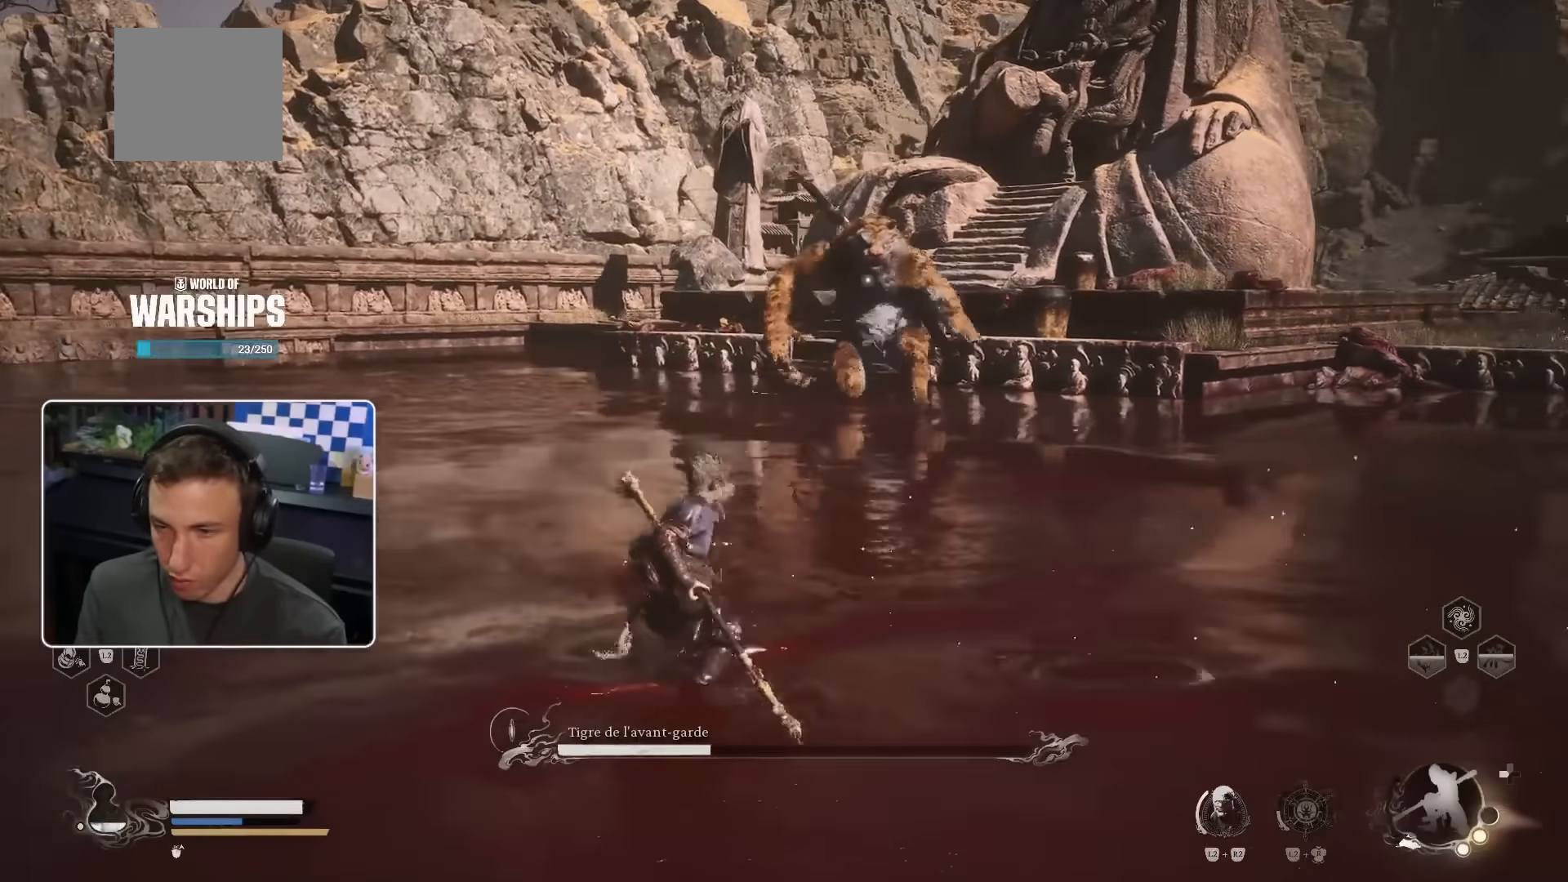
{"dt_ms": 500, "buttons": ["CROSS"], "left_stick": "left", "right_stick": "center"}
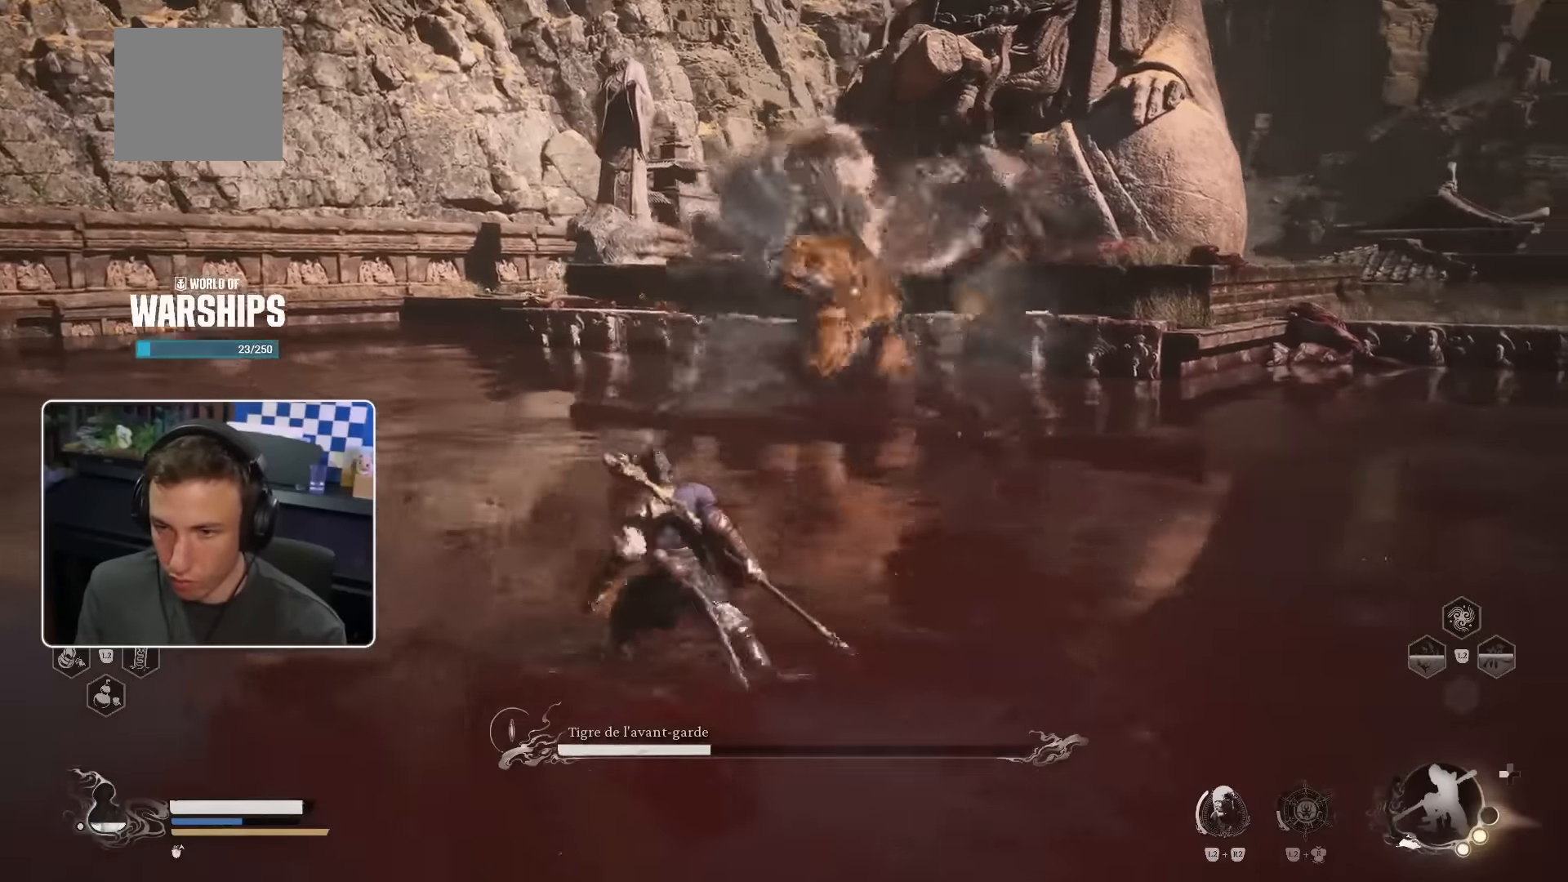
{"dt_ms": 500, "buttons": [], "left_stick": "up", "right_stick": "center", "events": [[16, "CROSS", "up"], [116, "CROSS", "down"], [116, "DPAD_LEFT", "down"], [166, "DPAD_LEFT", "up"], [250, "CROSS", "up"], [416, "CROSS", "down"], [450, "DPAD_LEFT", "down"], [500, "CROSS", "up"], [500, "DPAD_LEFT", "up"], [500, "left_stick", "up"]]}
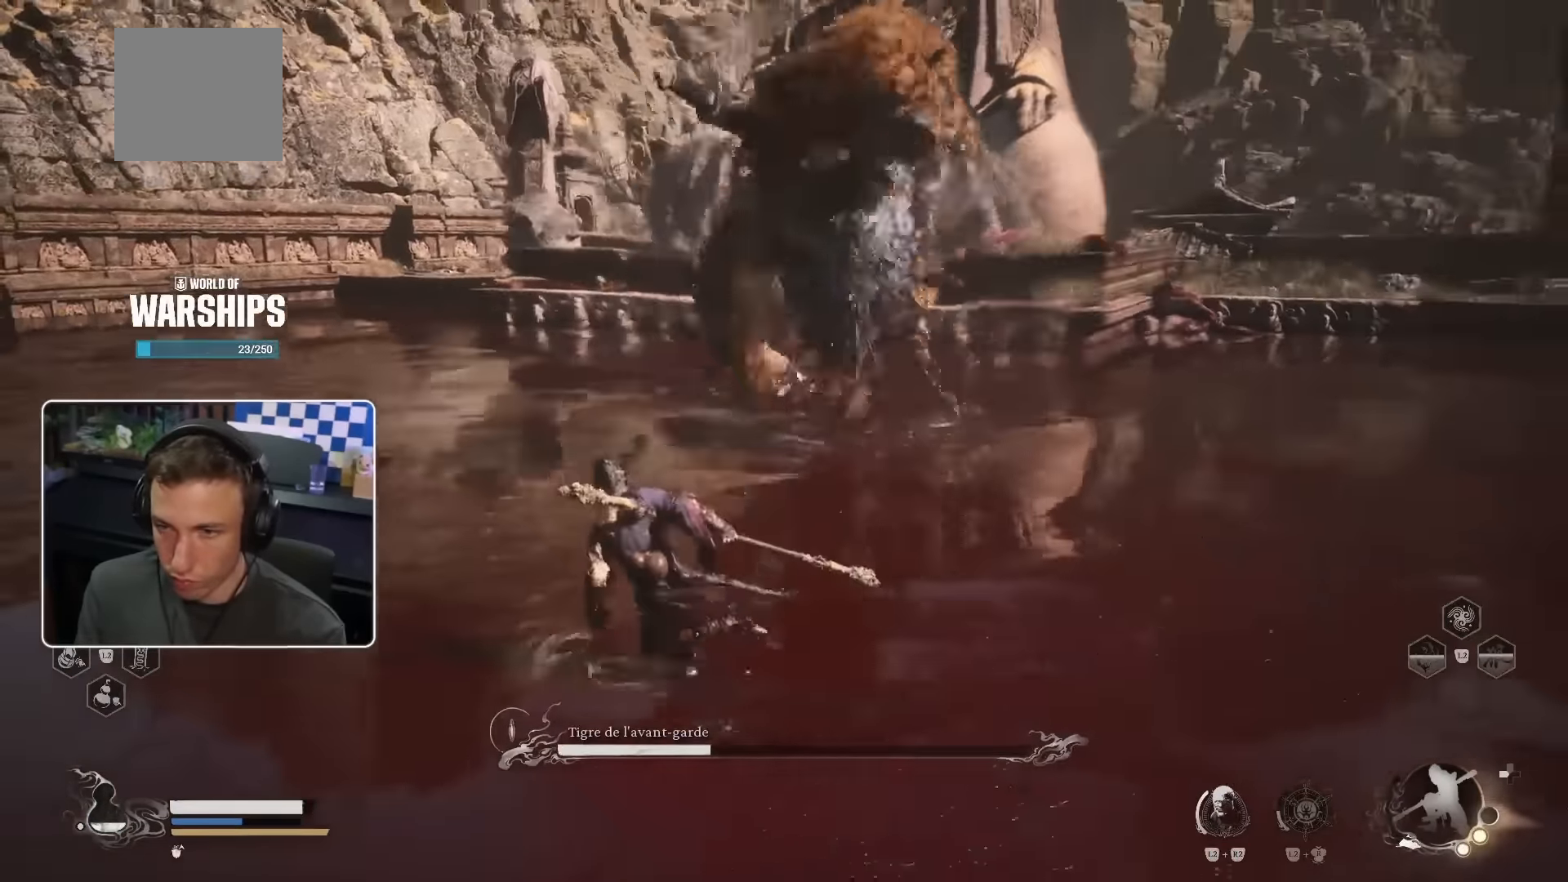
{"dt_ms": 500, "buttons": [], "left_stick": "up-right", "right_stick": "center", "events": [[16, "CROSS", "down"], [16, "DPAD_LEFT", "down"], [33, "DPAD_LEFT", "up"], [83, "left_stick", "up-right"], [116, "CROSS", "up"], [250, "right_stick", "down-right"], [466, "right_stick", "center"]]}
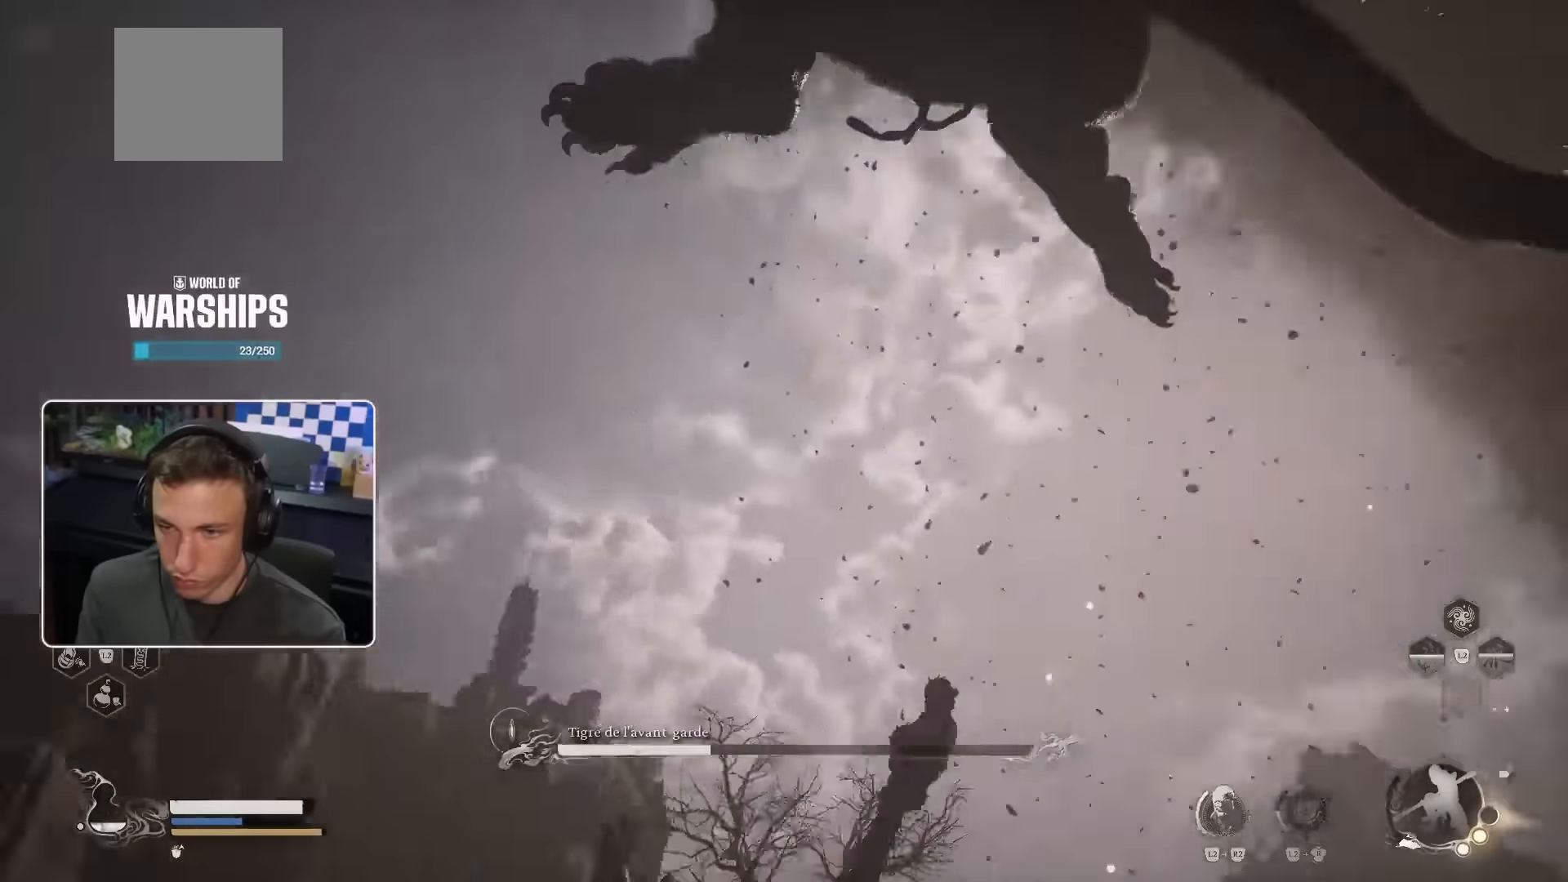
{"dt_ms": 500, "buttons": [], "left_stick": "up-right", "right_stick": "center", "events": []}
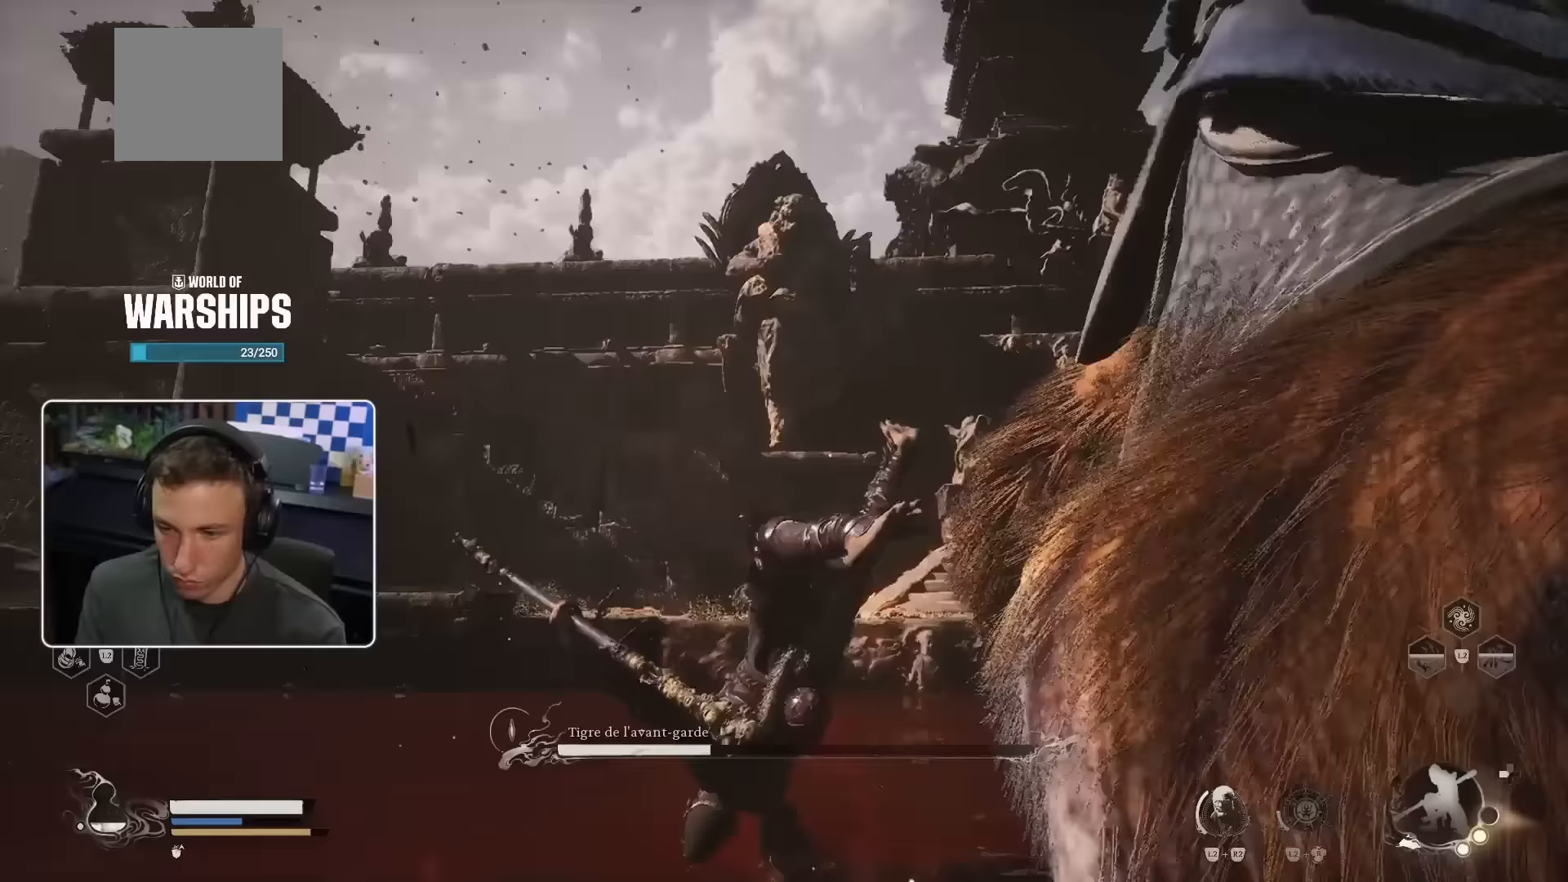
{"dt_ms": 500, "buttons": [], "left_stick": "up-right", "right_stick": "center", "events": []}
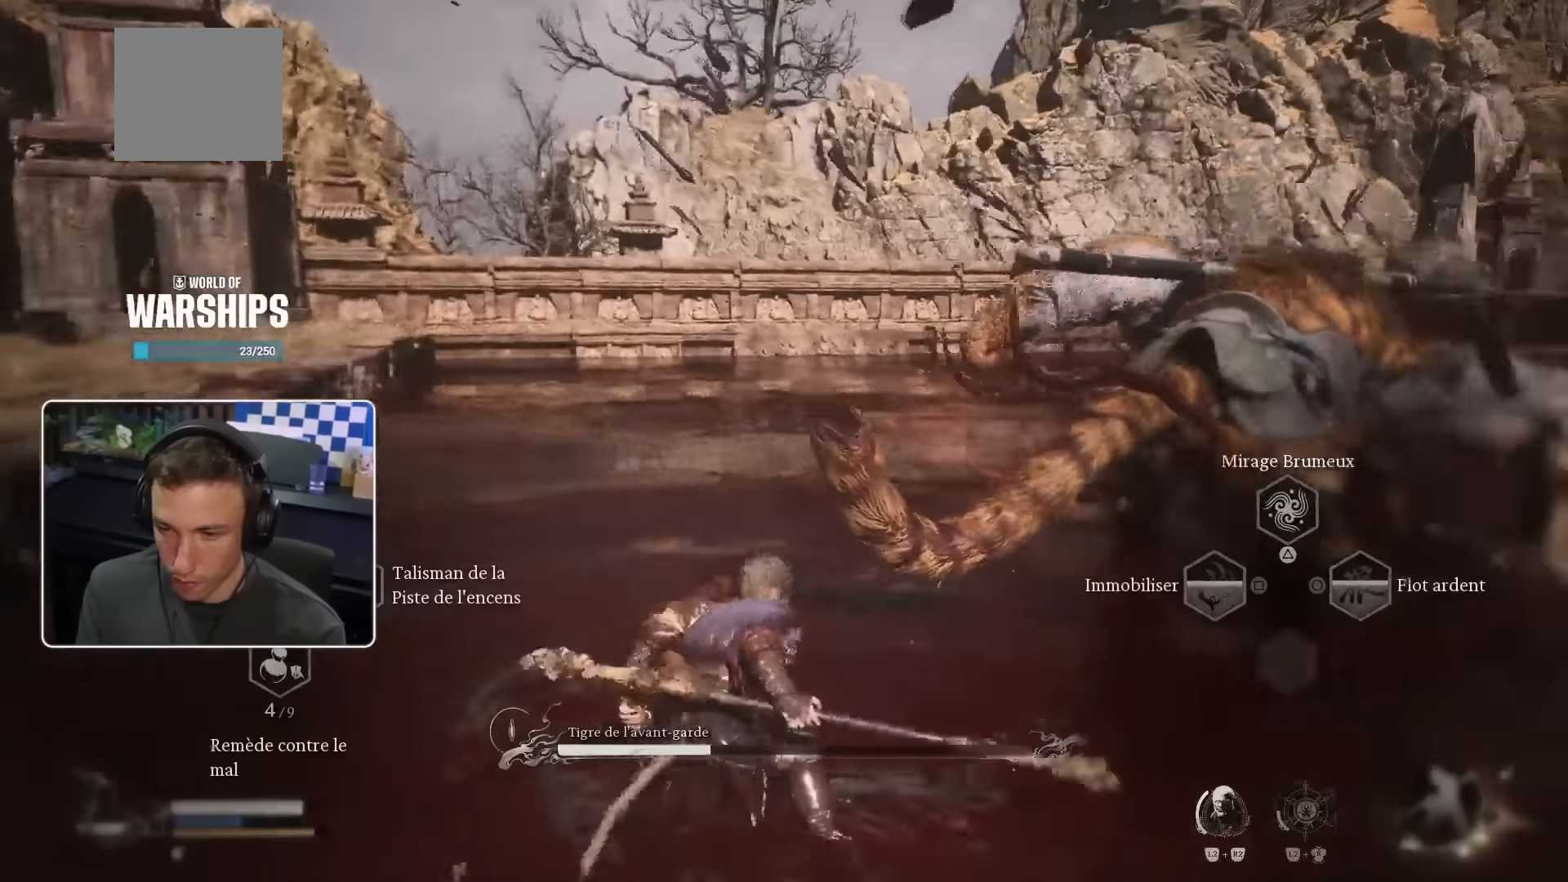
{"dt_ms": 500, "buttons": [], "left_stick": "up", "right_stick": "center", "events": [[433, "left_stick", "up"]]}
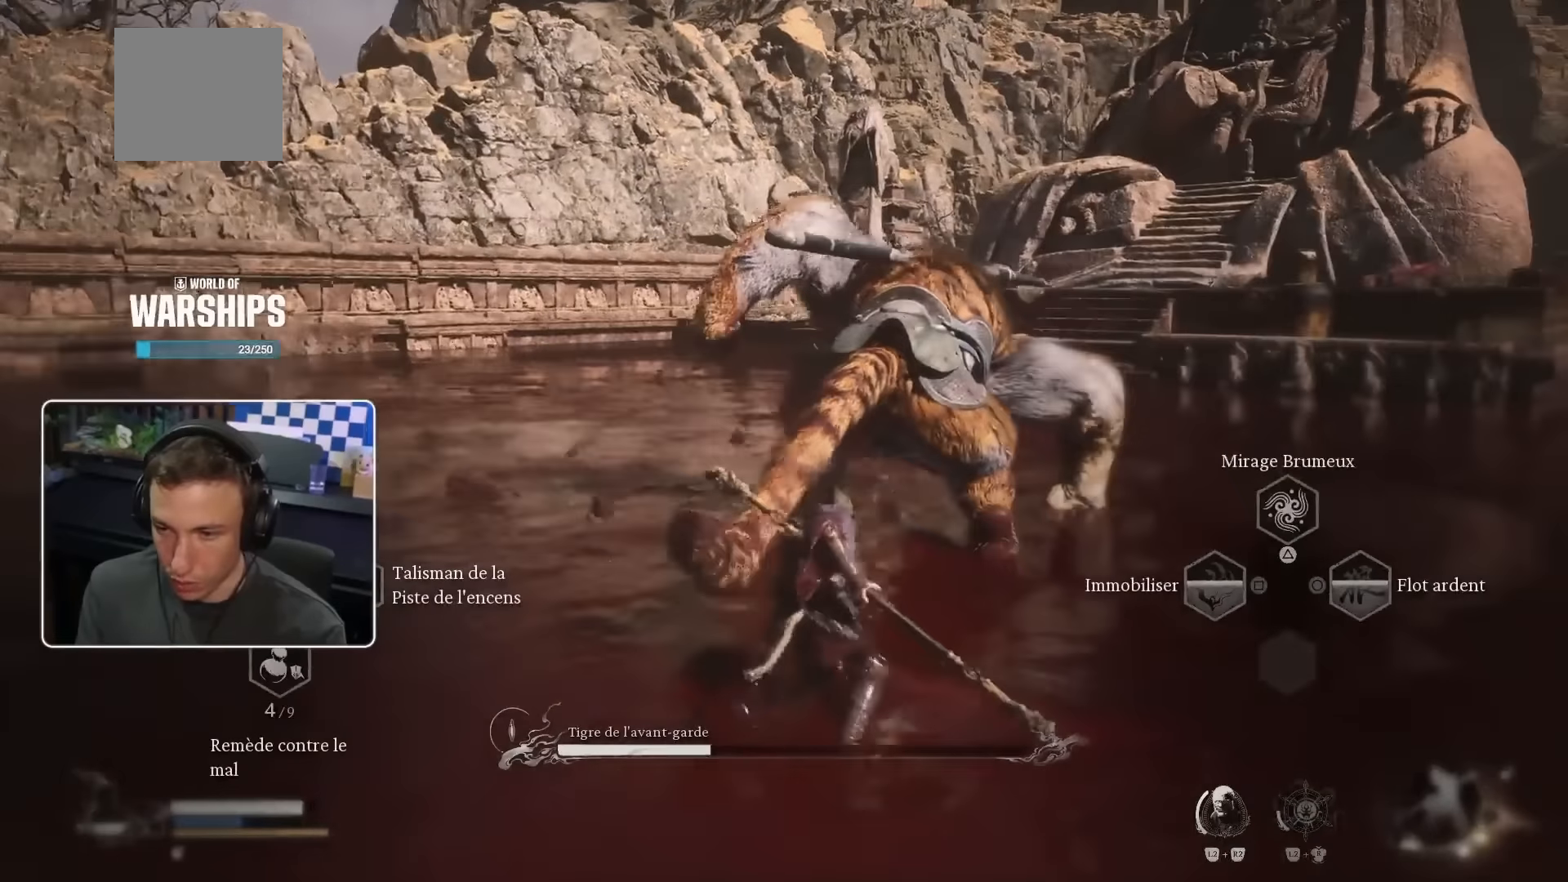
{"dt_ms": 500, "buttons": ["CROSS"], "left_stick": "up", "right_stick": "center", "events": [[83, "CROSS", "down"], [350, "CROSS", "up"], [450, "CROSS", "down"]]}
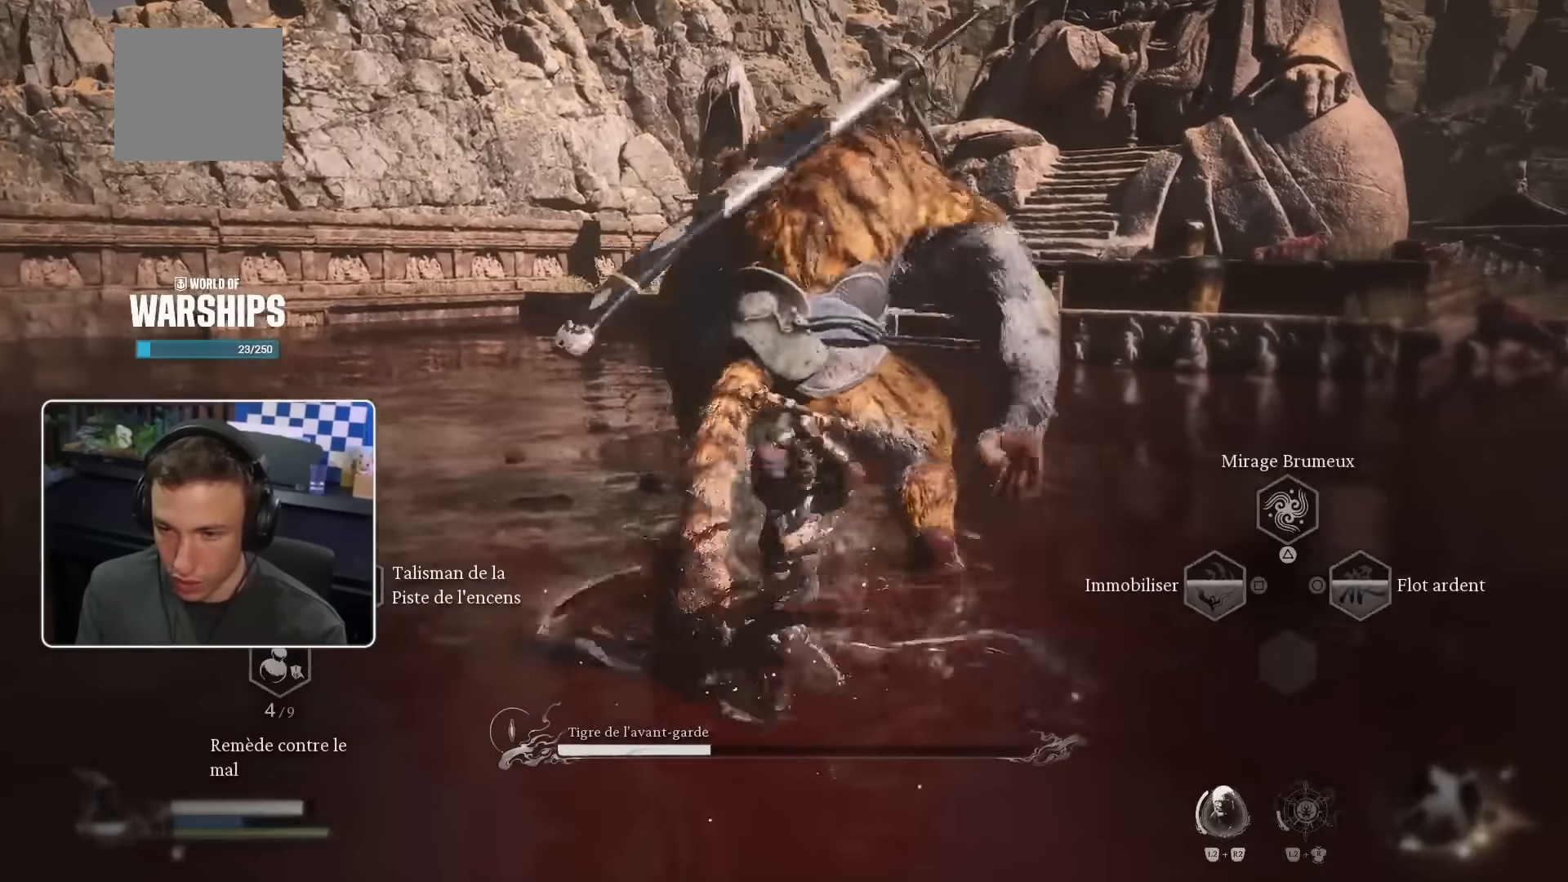
{"dt_ms": 500, "buttons": [], "left_stick": "up", "right_stick": "center", "events": [[183, "CROSS", "up"], [267, "CROSS", "down"], [317, "CROSS", "up"], [383, "CROSS", "down"], [467, "CROSS", "up"]]}
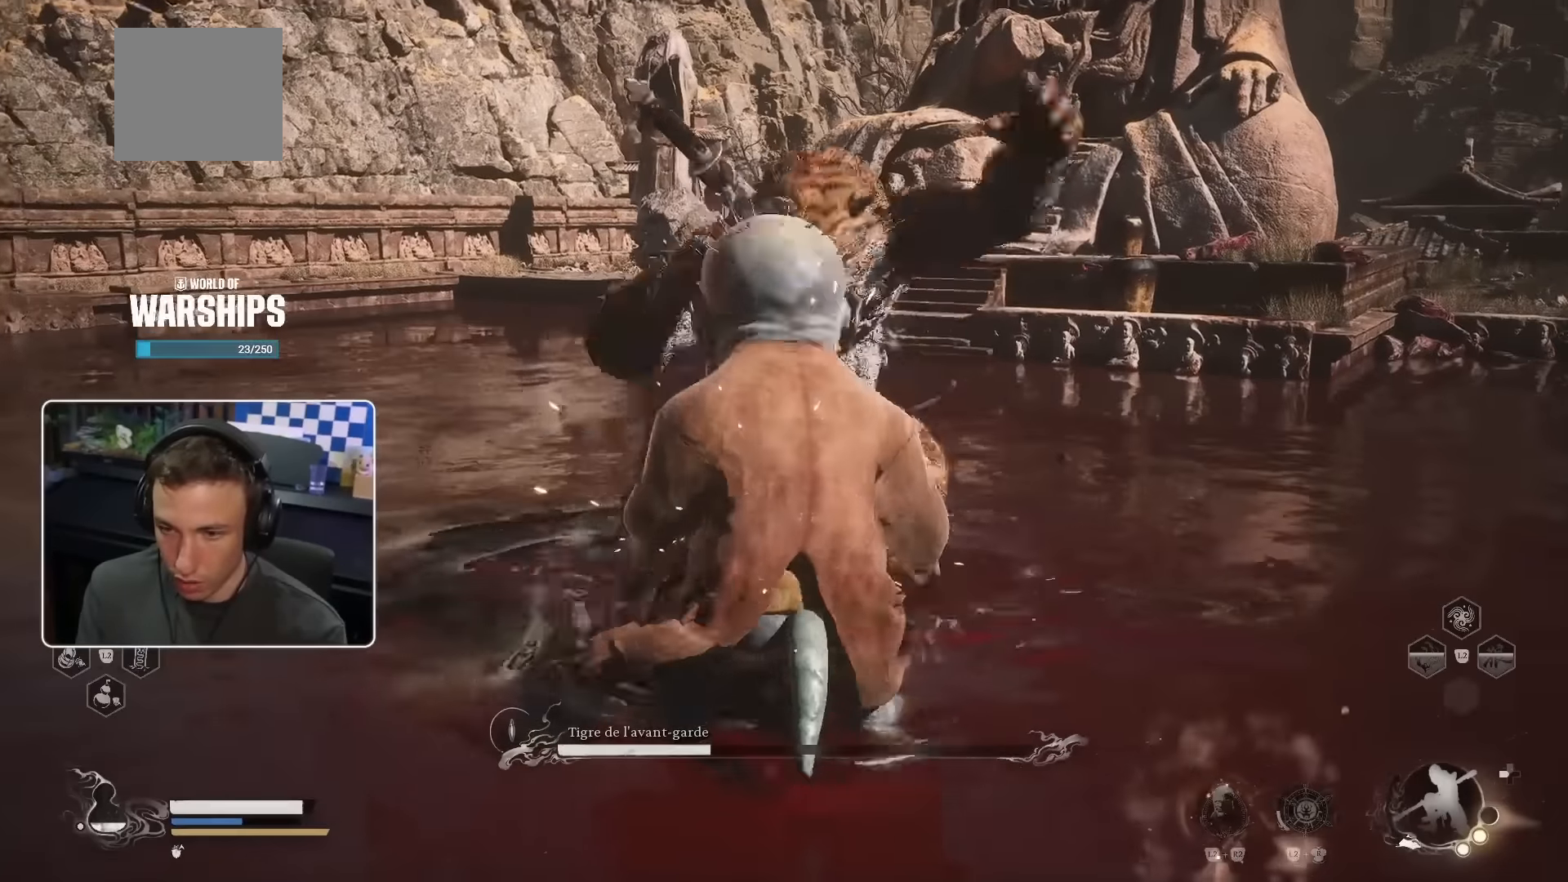
{"dt_ms": 500, "buttons": [], "left_stick": "up", "right_stick": "up-left", "events": [[183, "CROSS", "down"], [233, "CROSS", "up"], [450, "right_stick", "up-left"]]}
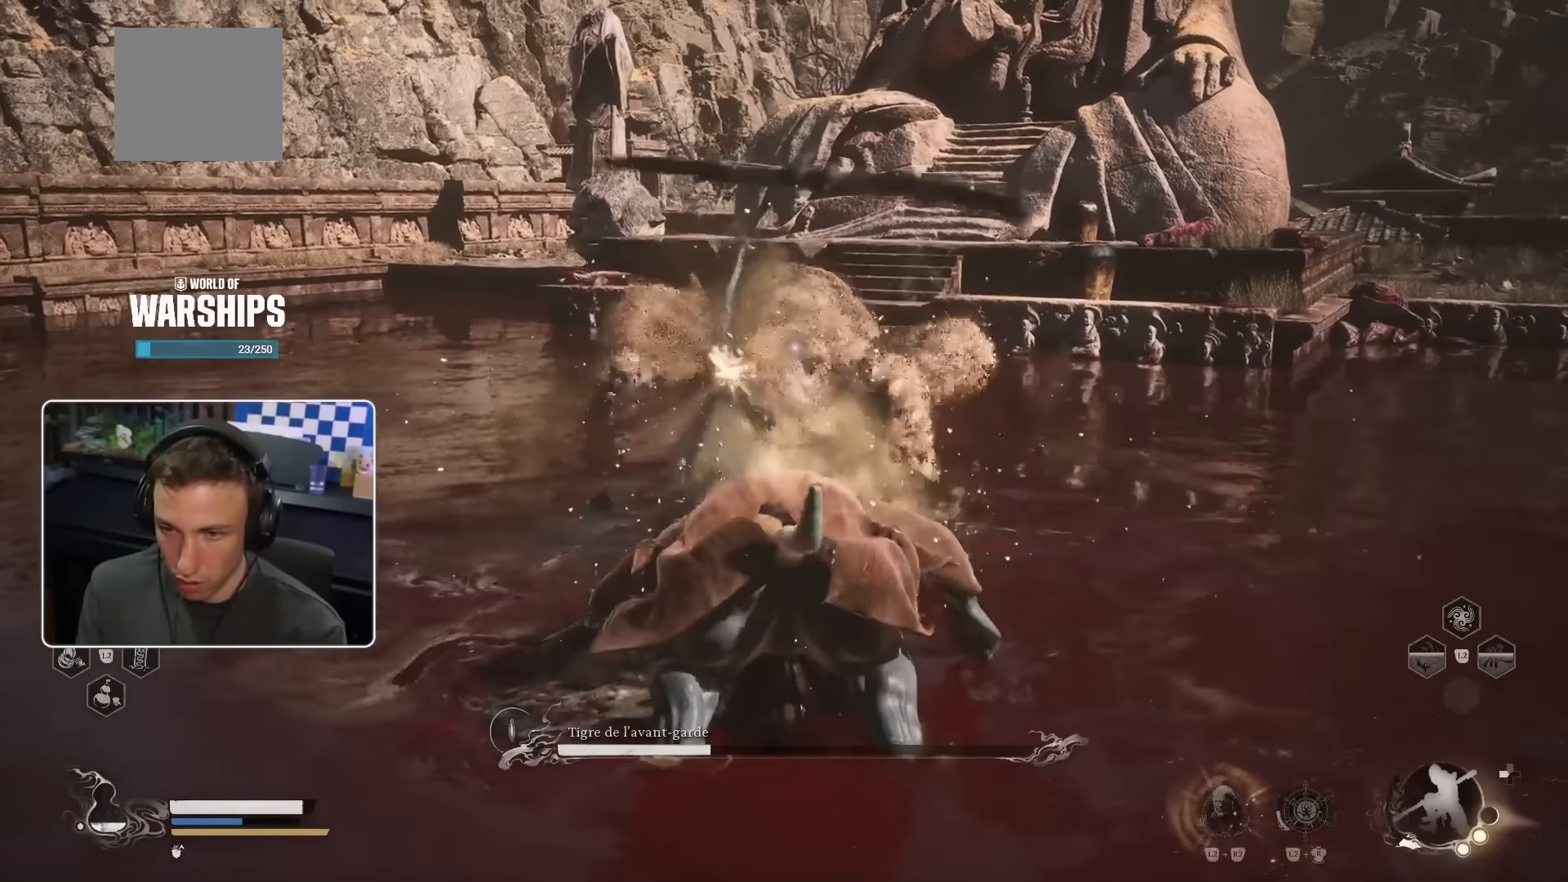
{"dt_ms": 500, "buttons": ["CROSS"], "left_stick": "up", "right_stick": "center"}
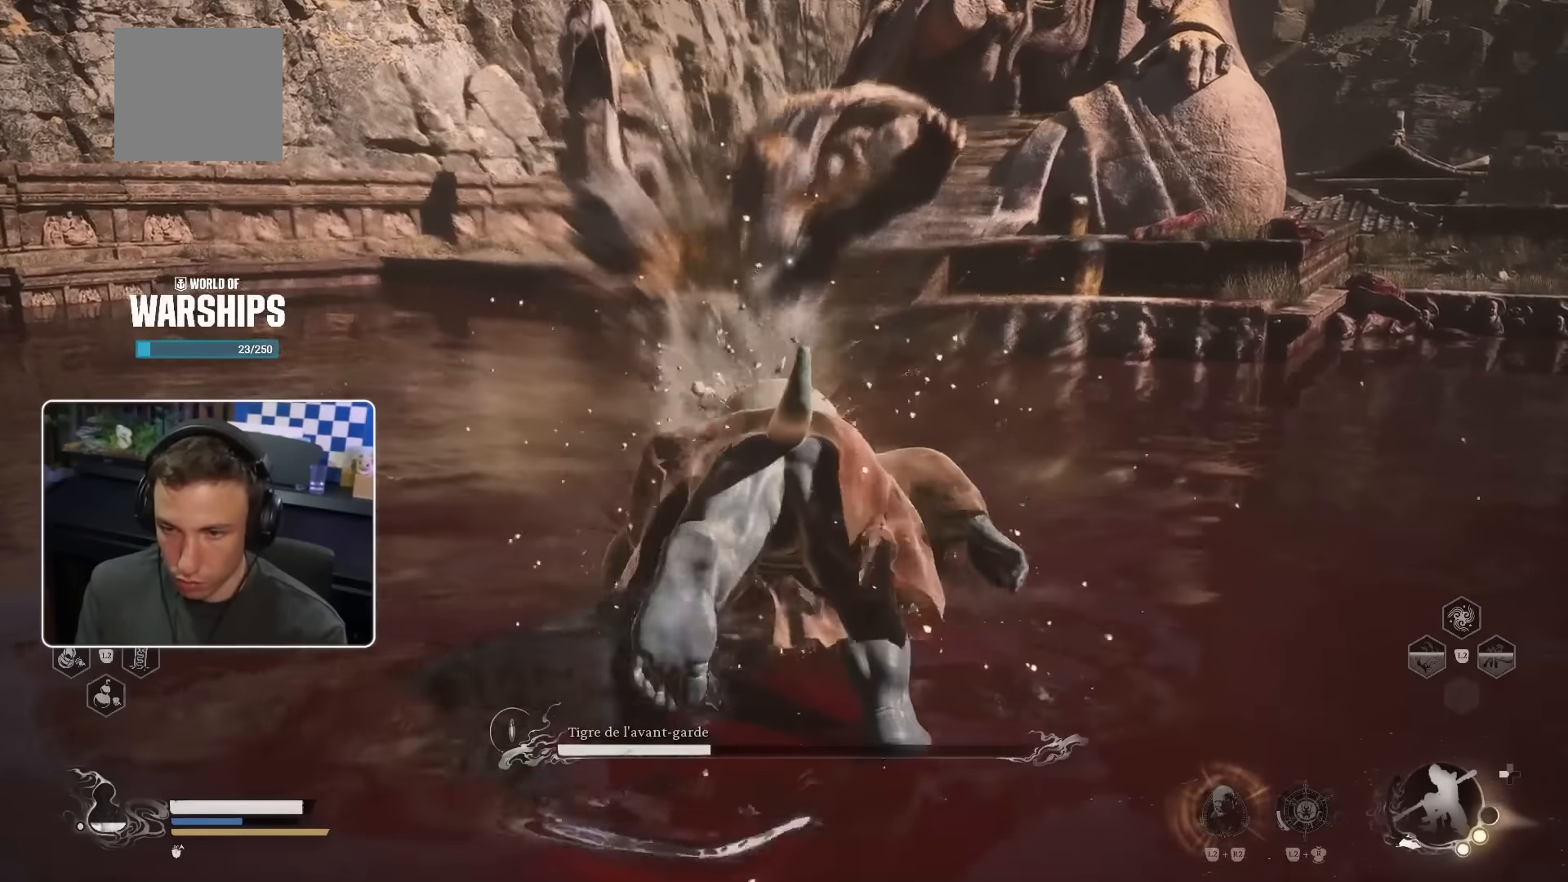
{"dt_ms": 500, "buttons": [], "left_stick": "up-left", "right_stick": "center"}